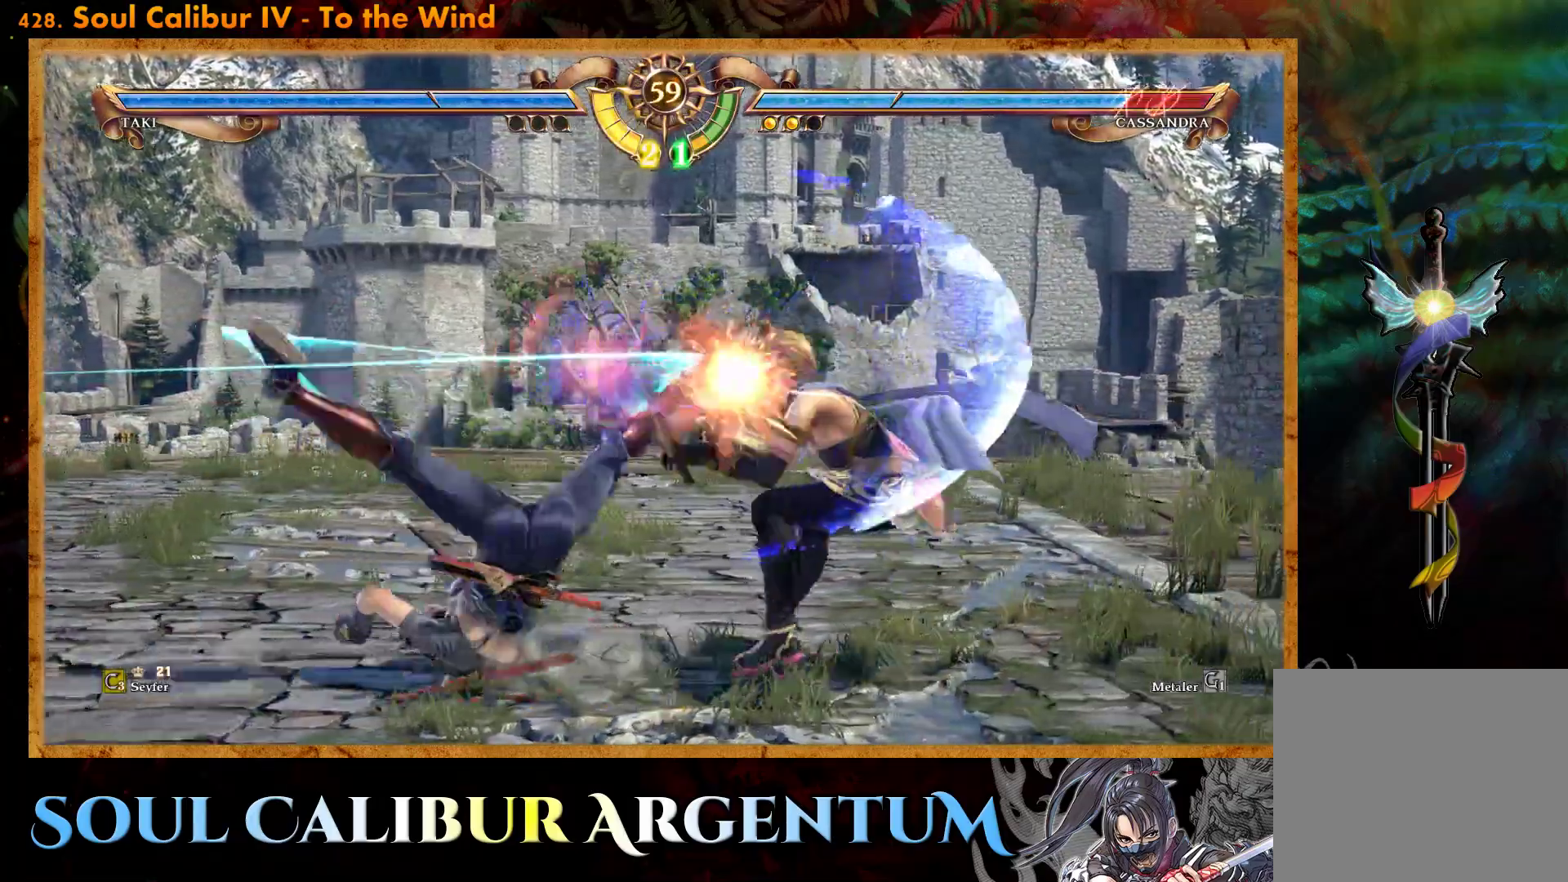
Gameplay with a controller (PlayStation layout); each line is a JSON object with the inputs held at the frame after it. "events" lists button and stick changes between this image and that frame as [ms after this image, input, new state], when the widget could be followed in between. Not read: left_stick right_stick.
{"buttons": ["SQUARE", "DPAD_UP", "DPAD_RIGHT"], "events": [[100, "CROSS", "up"], [200, "DPAD_RIGHT", "down"], [200, "DPAD_UP", "down"], [300, "SQUARE", "down"], [400, "SQUARE", "up"], [467, "SQUARE", "down"]]}
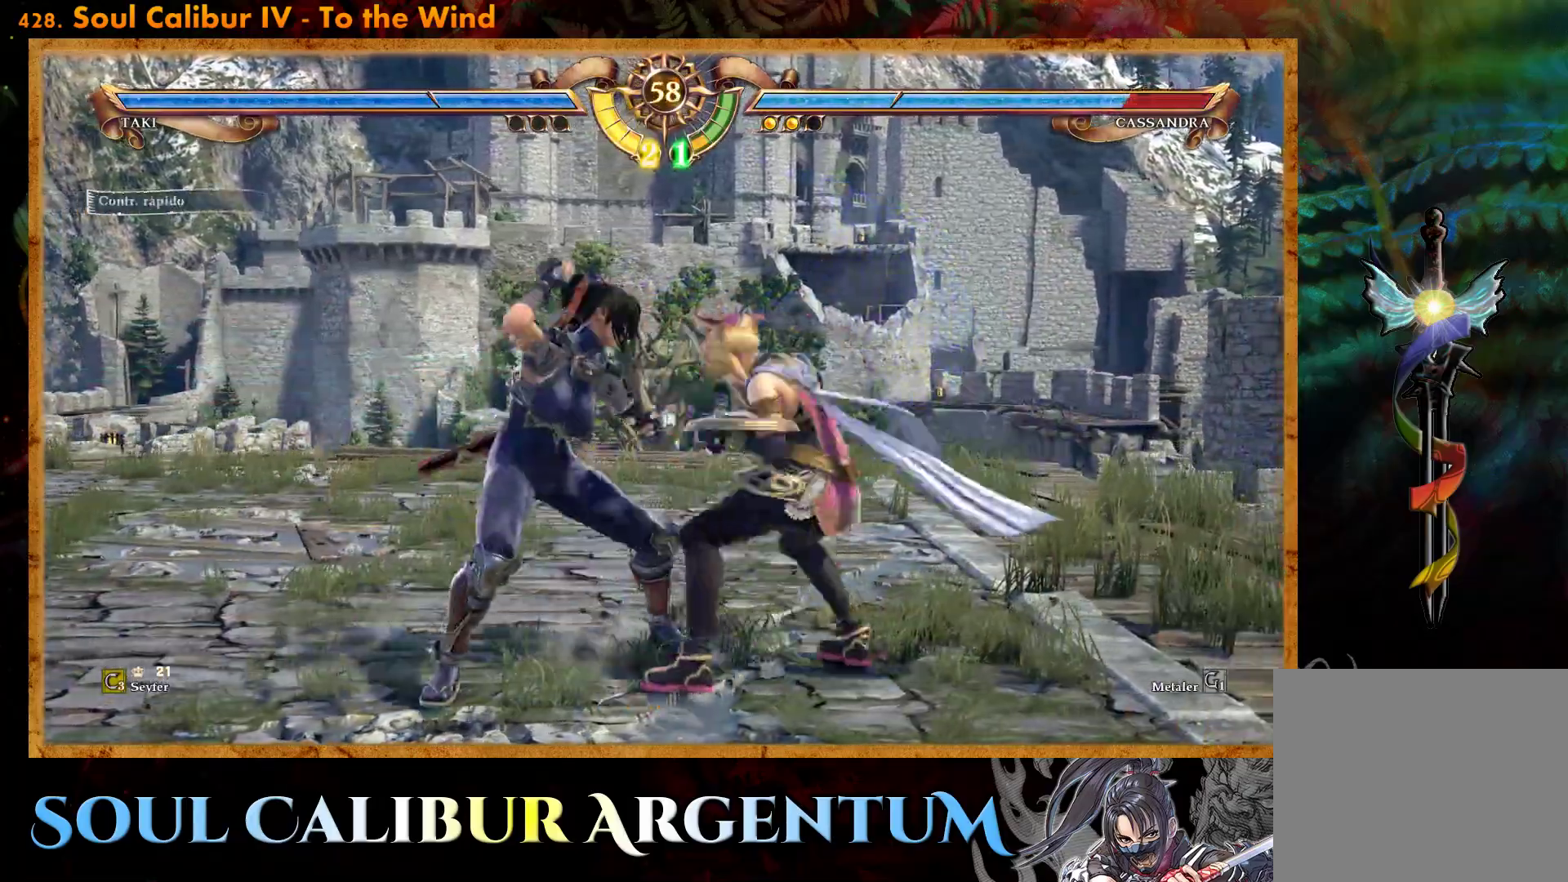
{"buttons": ["CROSS", "DPAD_UP", "DPAD_RIGHT"], "events": [[50, "SQUARE", "up"], [100, "CROSS", "down"]]}
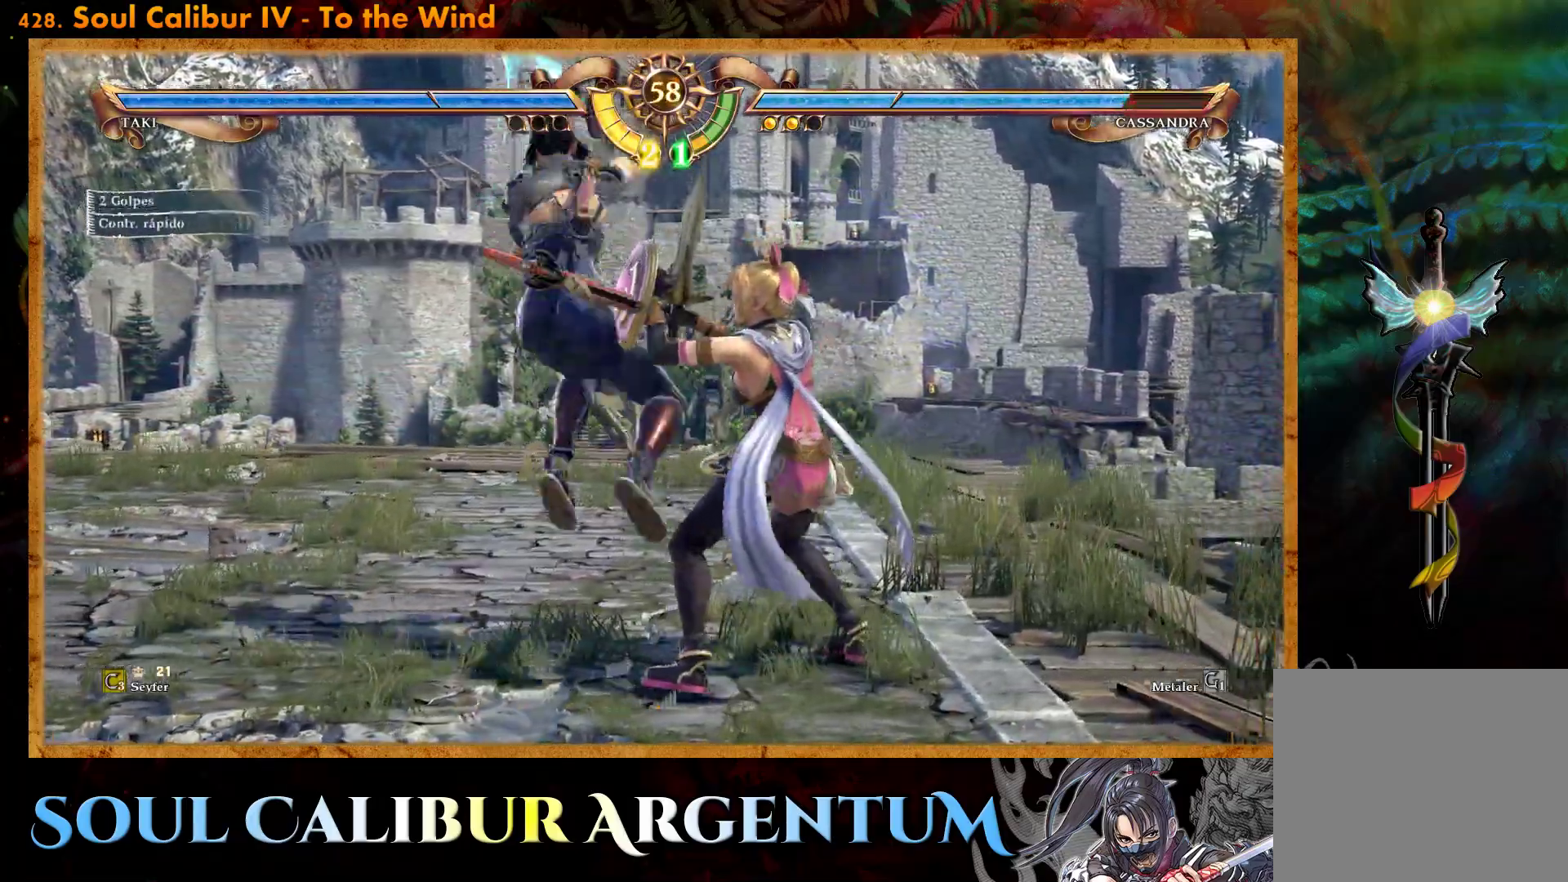
{"buttons": ["L2", "DPAD_DOWN"], "events": [[150, "CROSS", "up"], [183, "DPAD_RIGHT", "up"], [183, "DPAD_UP", "up"], [367, "DPAD_DOWN", "down"], [433, "L2", "down"]]}
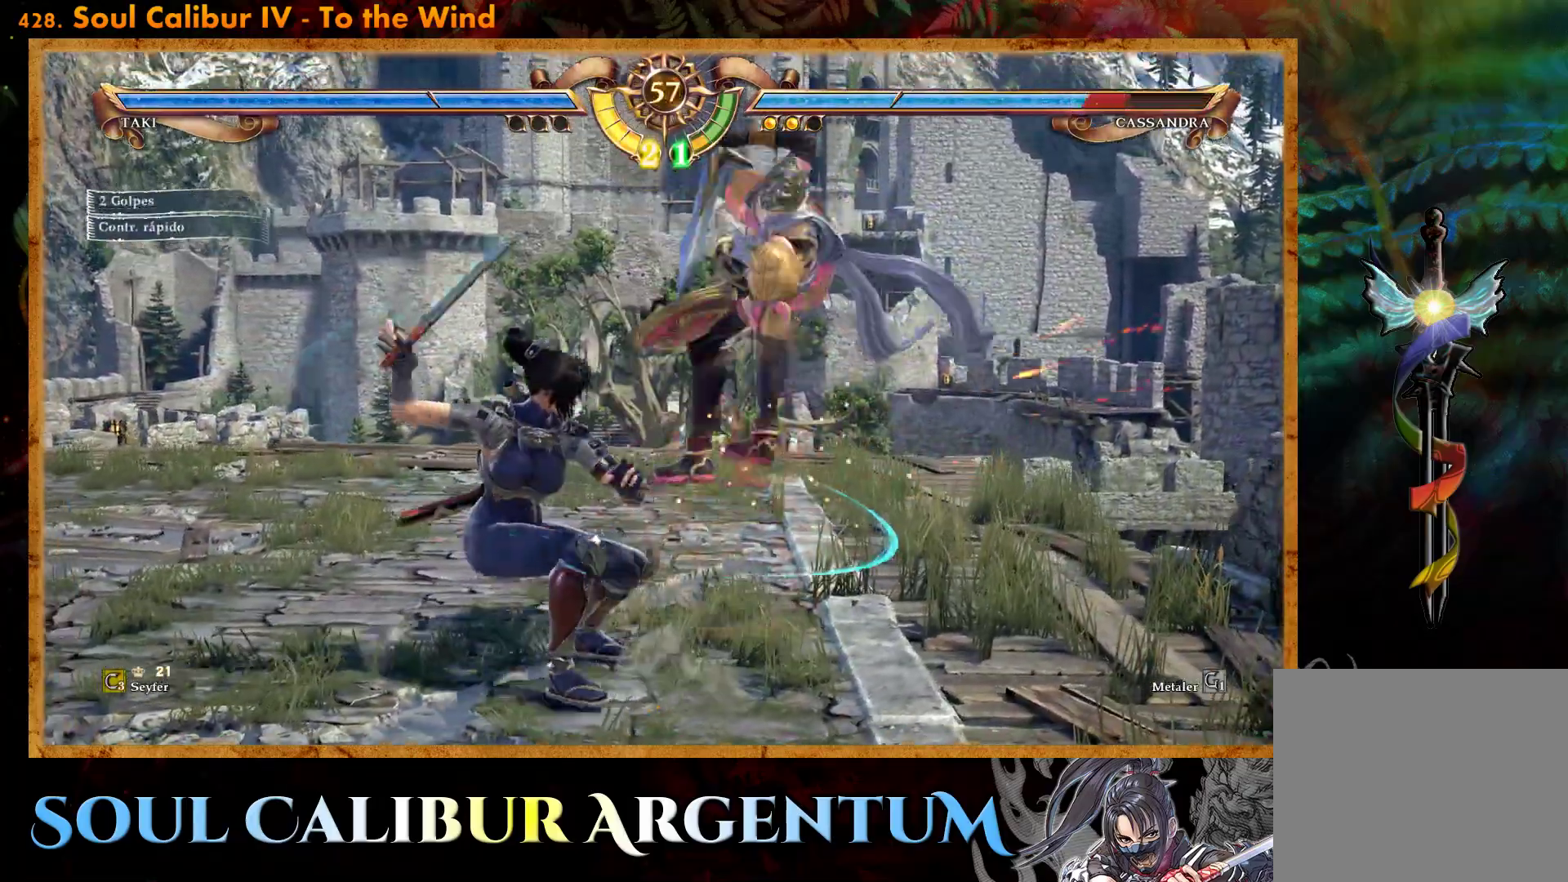
{"buttons": [], "events": [[17, "L2", "up"], [100, "L2", "down"], [183, "L2", "up"], [417, "DPAD_DOWN", "up"]]}
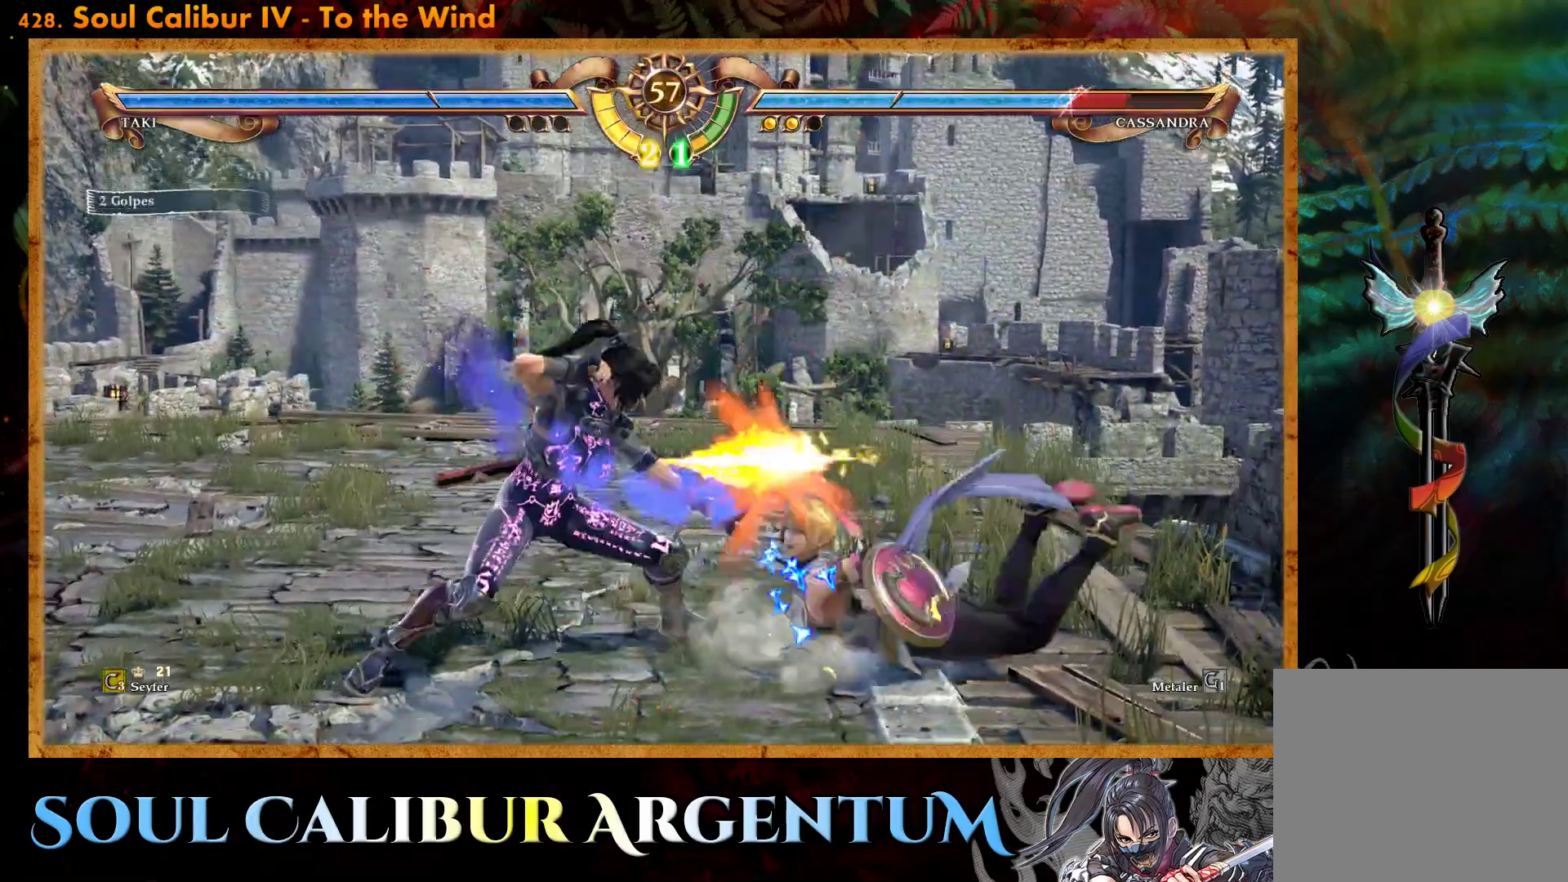
{"buttons": ["DPAD_RIGHT"], "events": [[17, "DPAD_RIGHT", "down"], [83, "CIRCLE", "down"], [167, "CIRCLE", "up"], [250, "CIRCLE", "down"], [317, "CIRCLE", "up"], [400, "CIRCLE", "down"], [483, "CIRCLE", "up"]]}
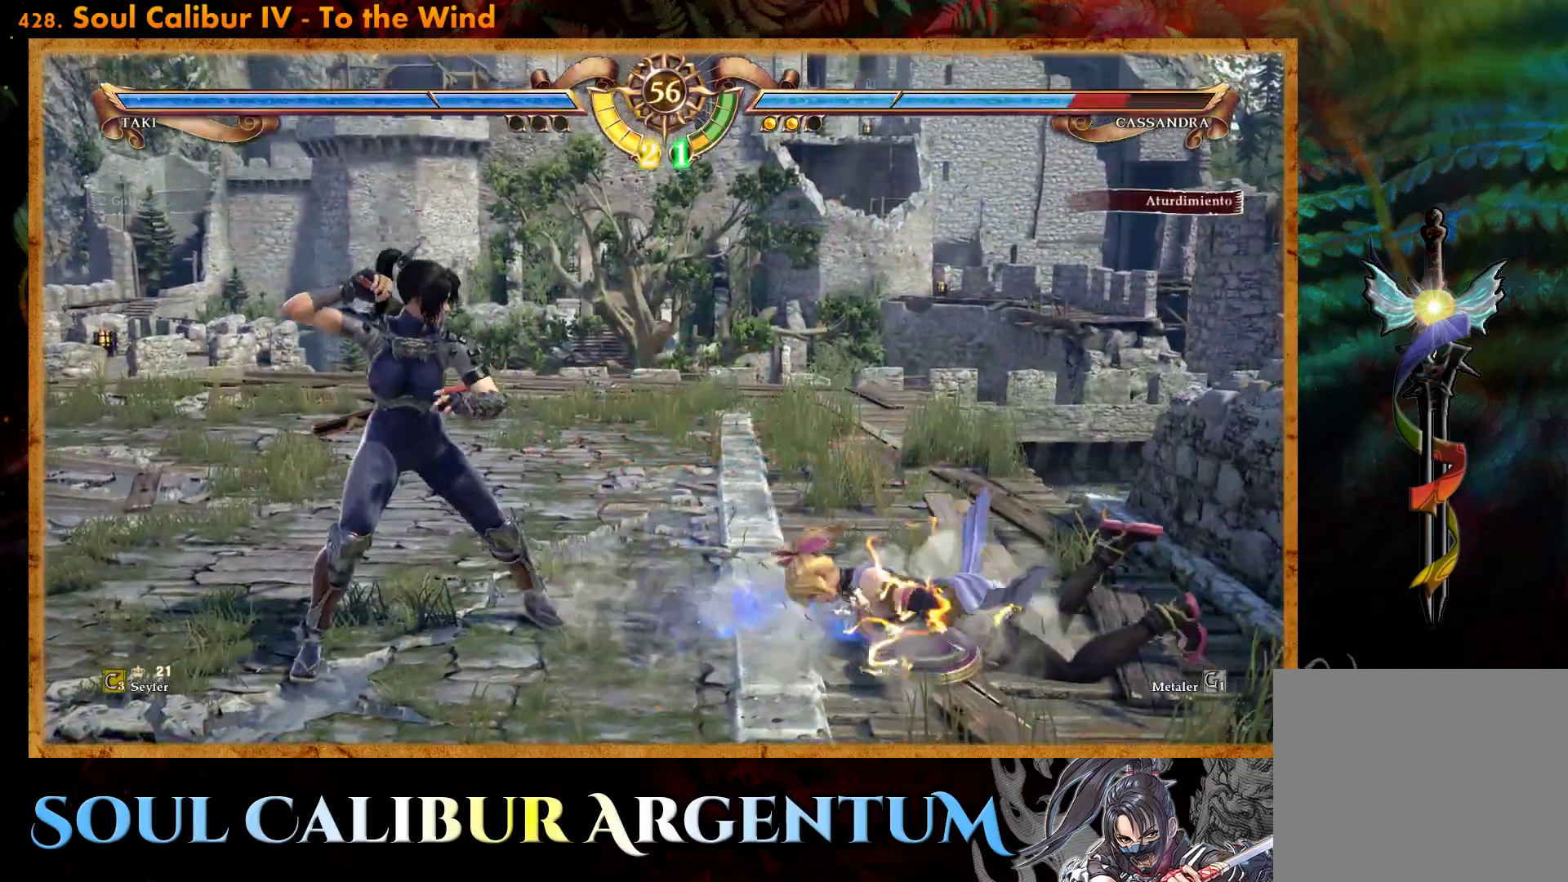
{"buttons": ["DPAD_LEFT"], "events": [[50, "DPAD_RIGHT", "up"], [167, "DPAD_LEFT", "down"], [167, "SQUARE", "down"], [267, "SQUARE", "up"], [367, "SQUARE", "down"], [483, "SQUARE", "up"]]}
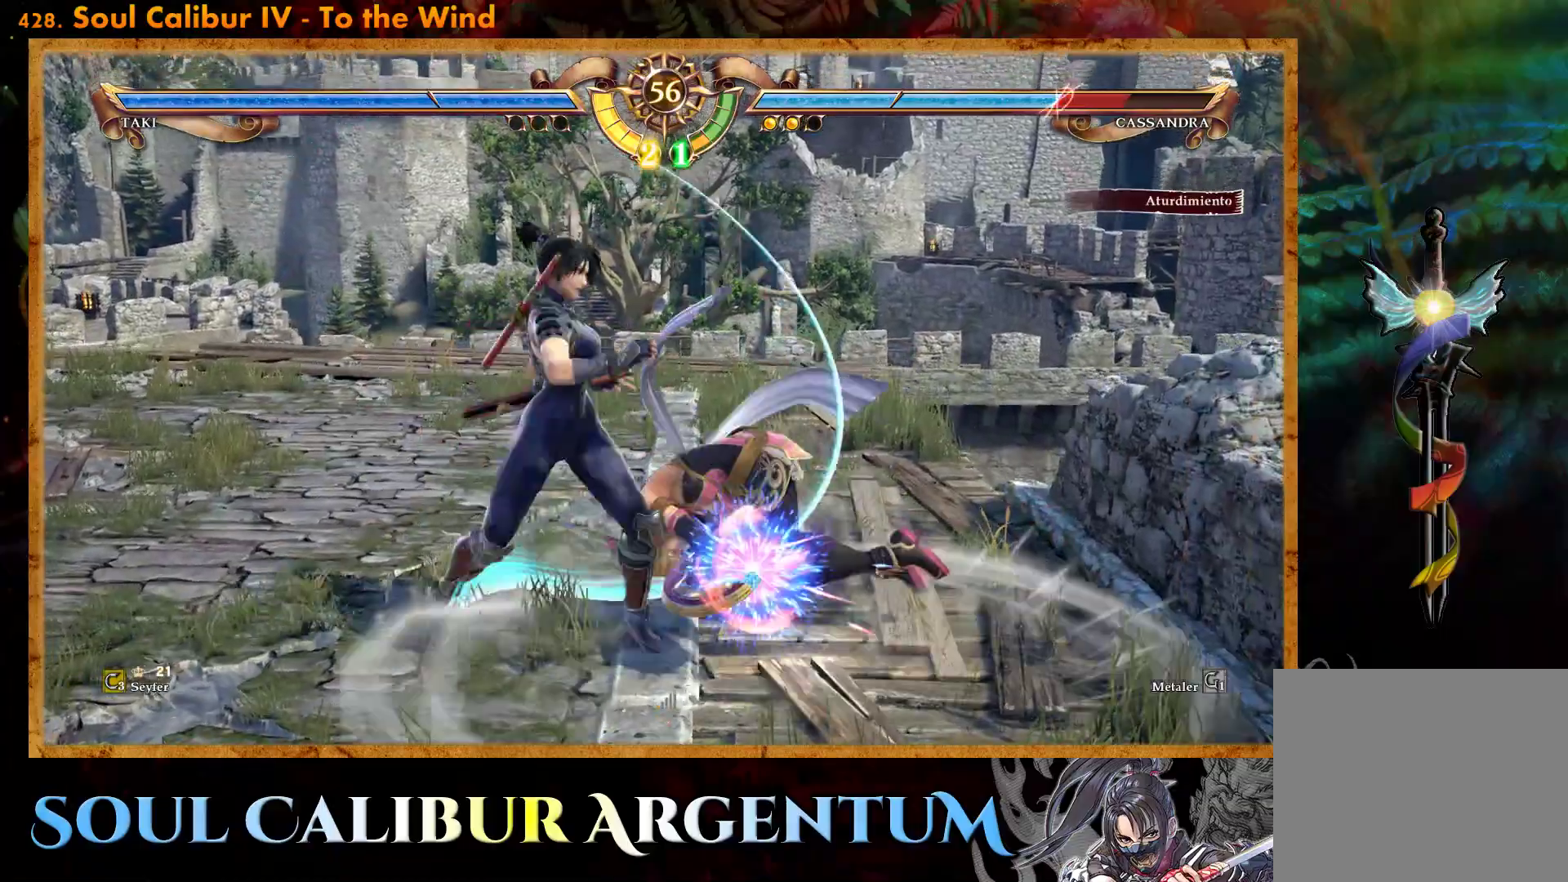
{"buttons": ["CROSS", "SQUARE", "DPAD_LEFT"], "events": [[250, "DPAD_LEFT", "up"], [450, "DPAD_LEFT", "down"], [467, "CROSS", "down"], [467, "SQUARE", "down"]]}
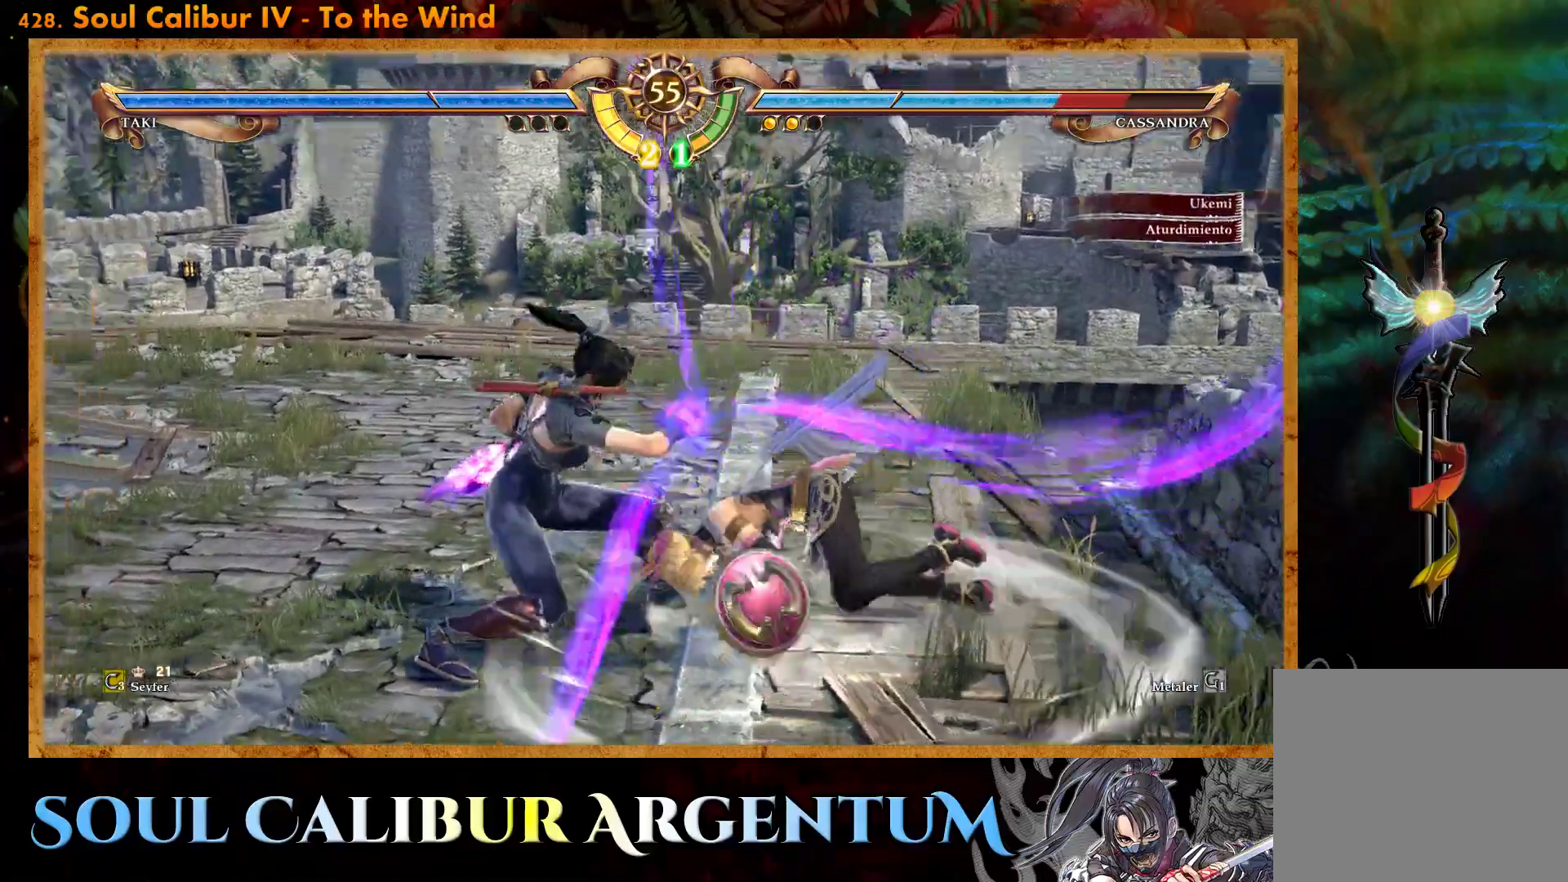
{"buttons": [], "events": [[117, "DPAD_LEFT", "up"], [150, "CROSS", "up"], [150, "SQUARE", "up"], [167, "DPAD_LEFT", "down"], [217, "SQUARE", "down"], [317, "SQUARE", "up"], [350, "DPAD_LEFT", "up"]]}
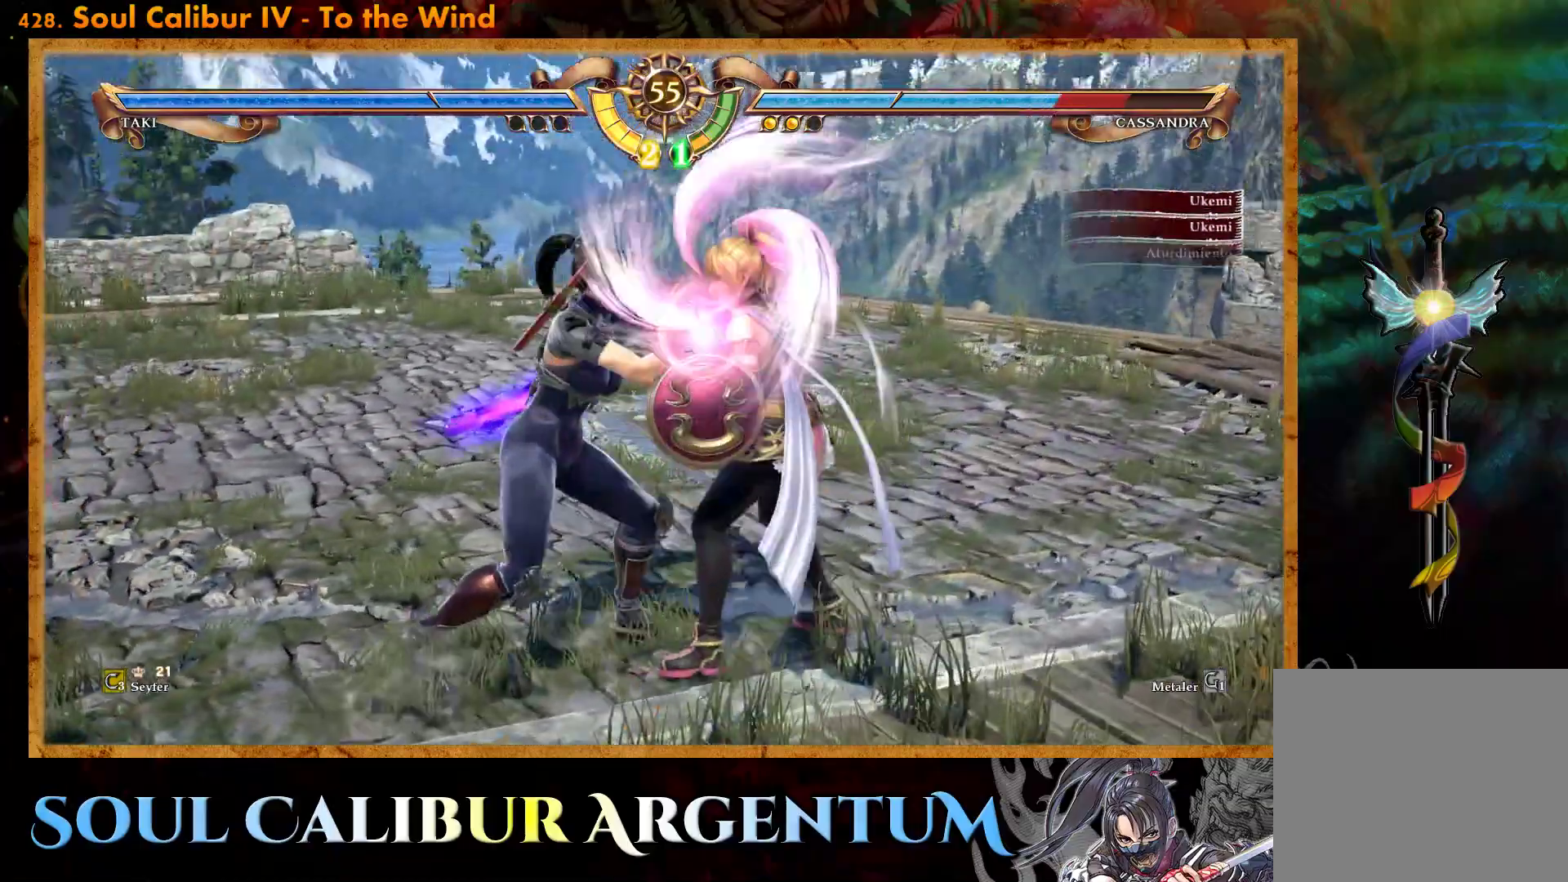
{"buttons": [], "events": []}
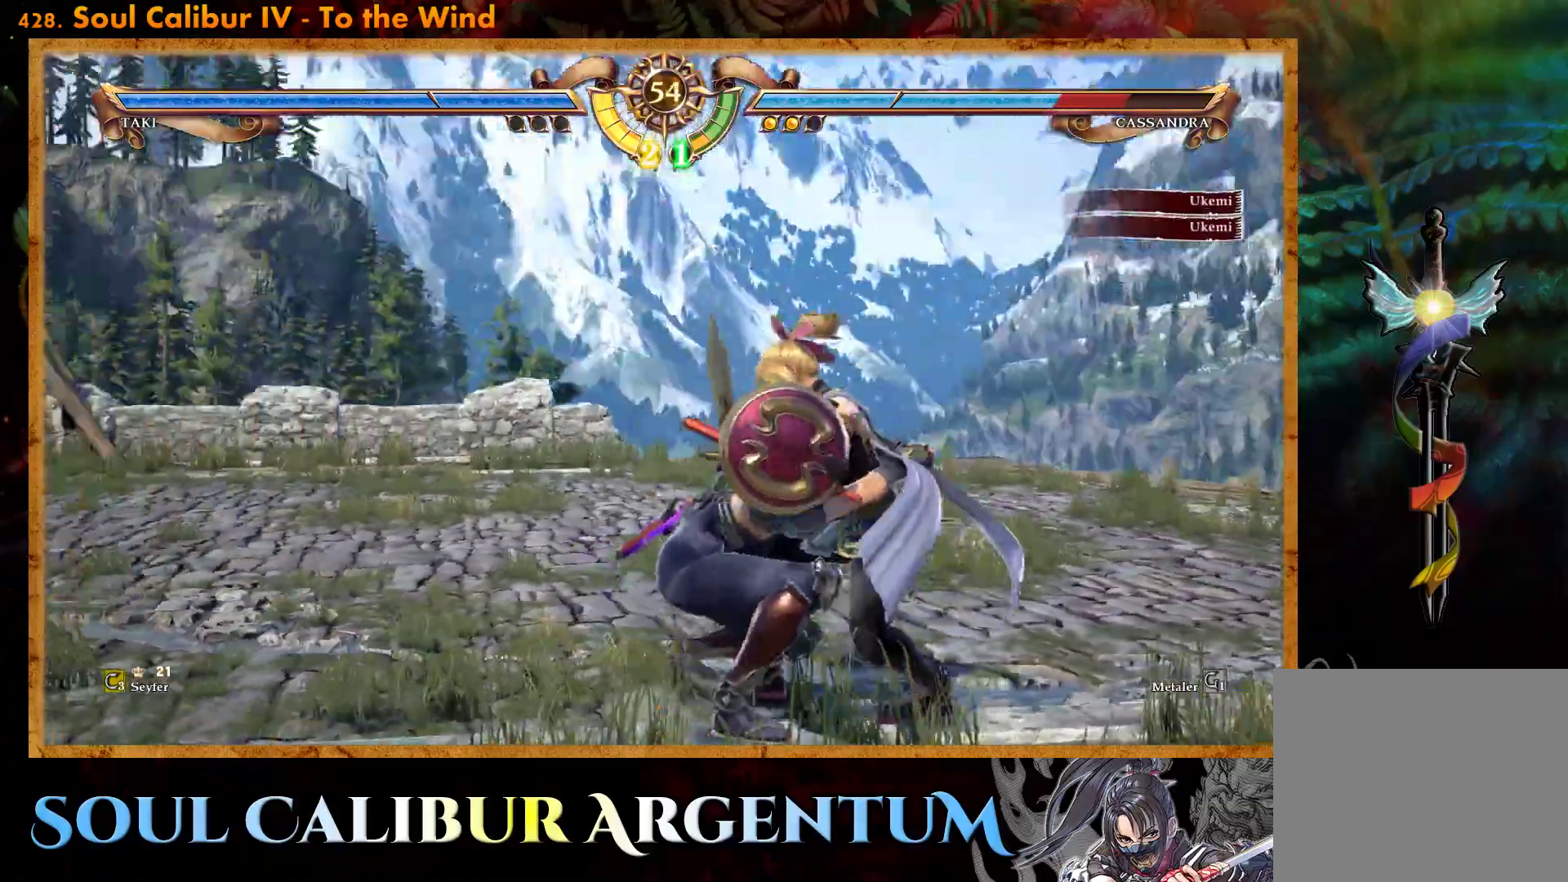
{"buttons": ["CROSS"], "events": [[483, "CROSS", "down"]]}
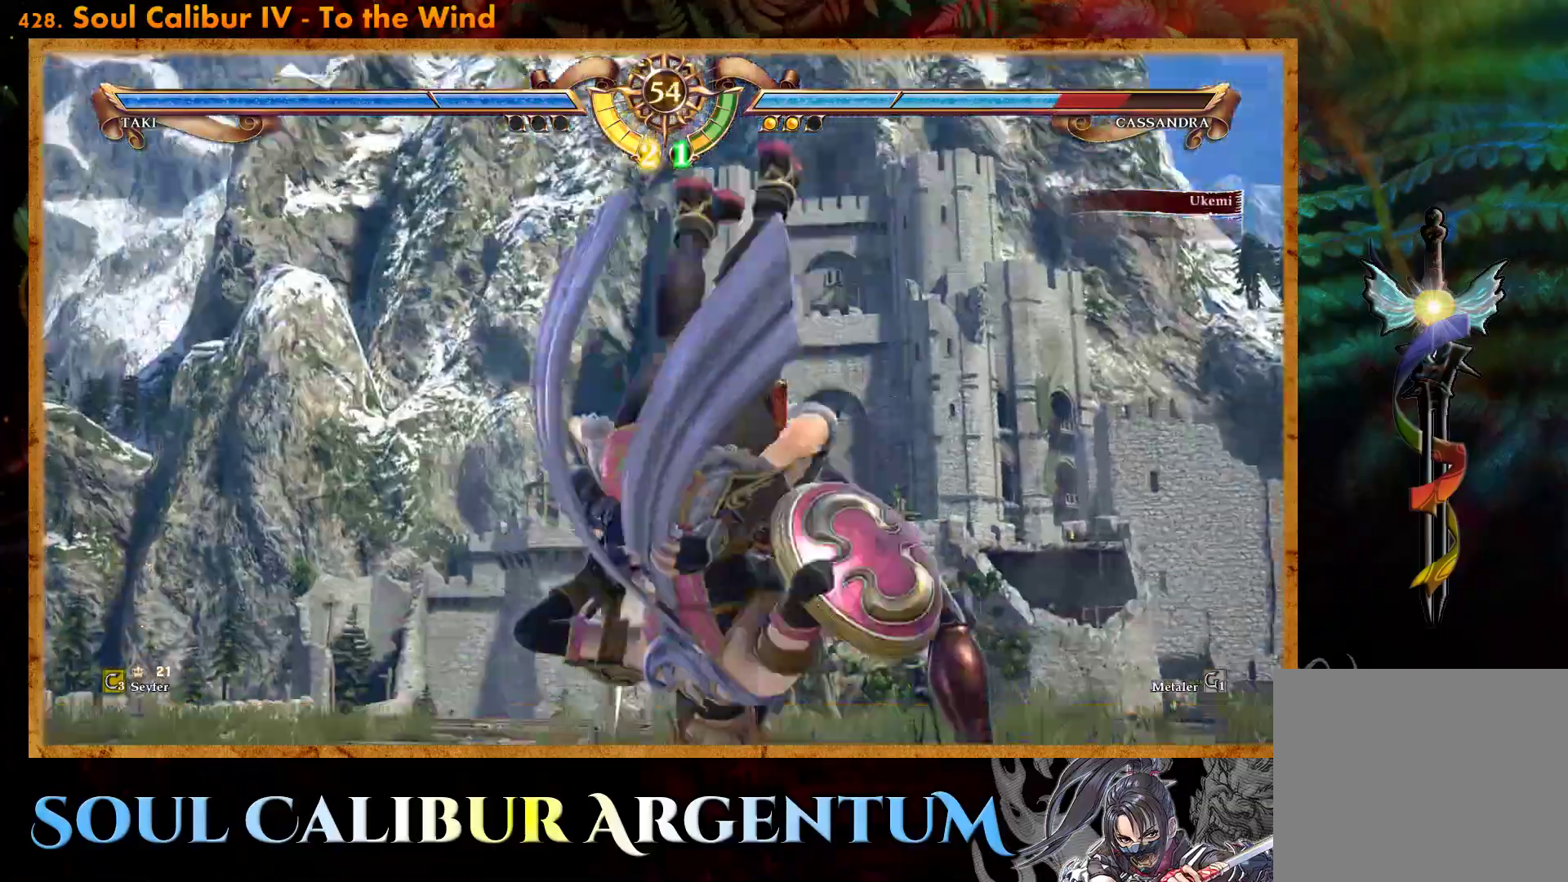
{"buttons": [], "events": [[150, "CROSS", "up"]]}
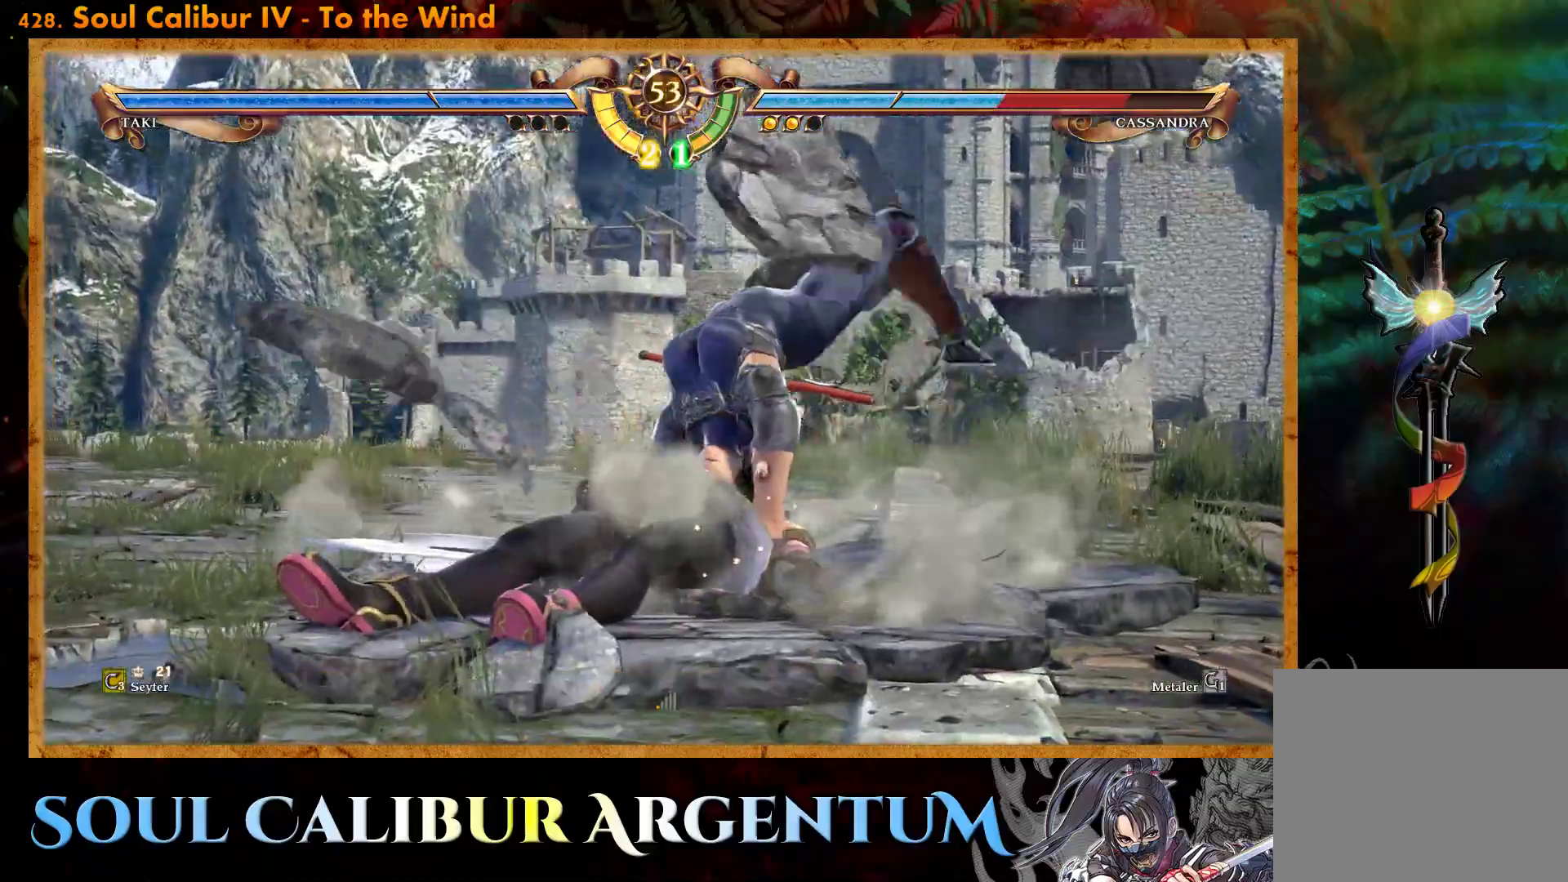
{"buttons": [], "events": []}
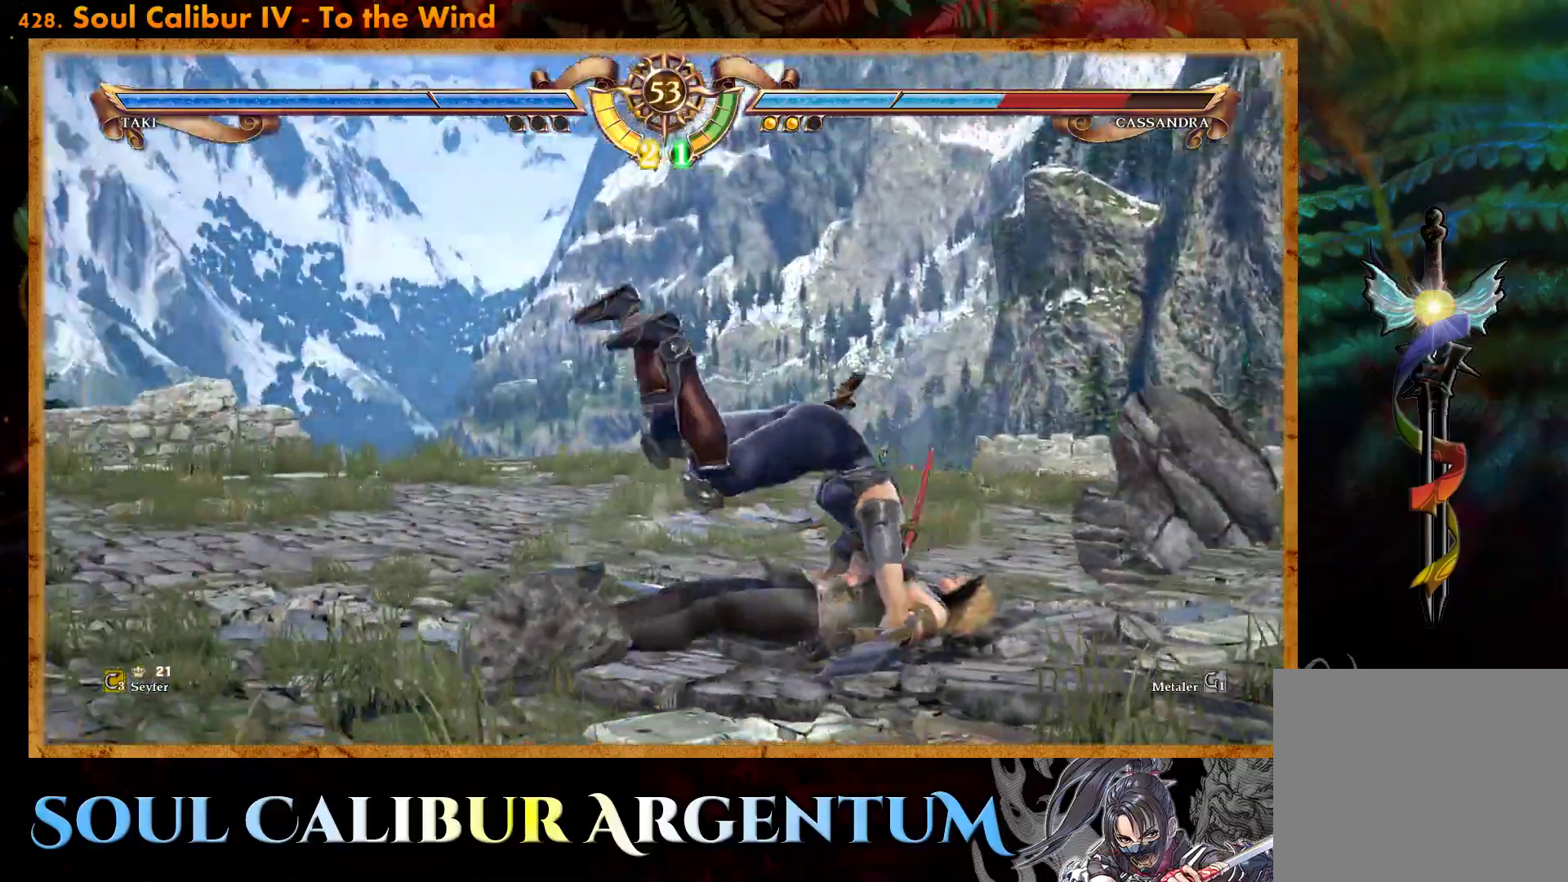
{"buttons": ["TRIANGLE", "DPAD_DOWN", "DPAD_RIGHT"], "events": [[67, "DPAD_DOWN", "down"], [67, "DPAD_RIGHT", "down"], [83, "TRIANGLE", "down"], [183, "TRIANGLE", "up"], [250, "TRIANGLE", "down"], [367, "TRIANGLE", "up"], [433, "TRIANGLE", "down"]]}
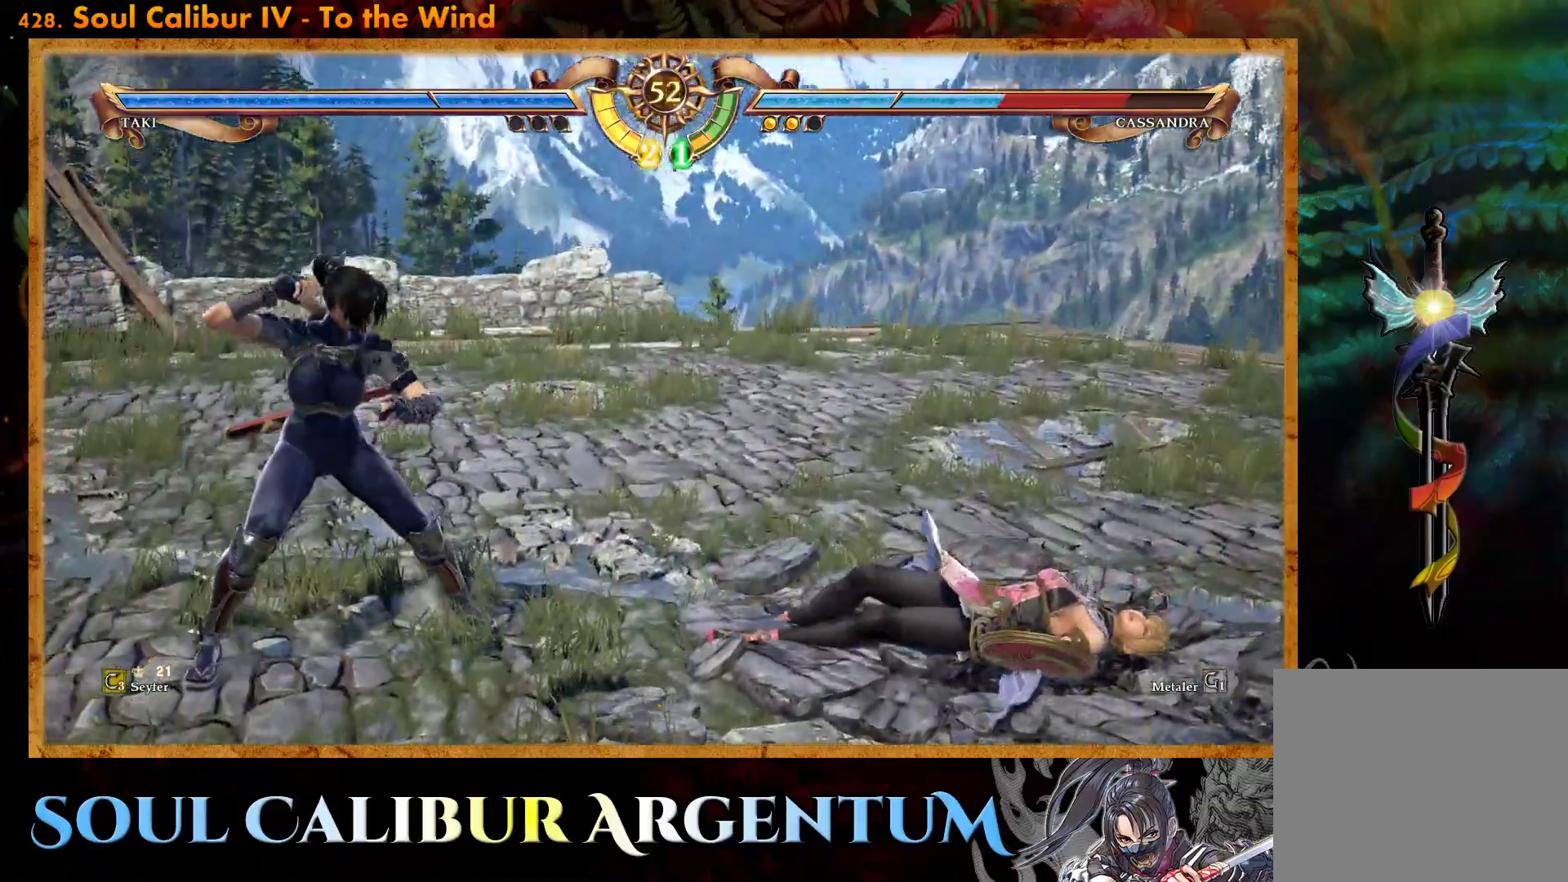
{"buttons": ["CIRCLE", "DPAD_LEFT"], "events": [[17, "TRIANGLE", "up"], [100, "TRIANGLE", "down"], [233, "DPAD_DOWN", "up"], [233, "TRIANGLE", "up"], [267, "DPAD_RIGHT", "up"], [300, "R2", "down"], [417, "DPAD_LEFT", "down"], [417, "R2", "up"], [467, "CIRCLE", "down"]]}
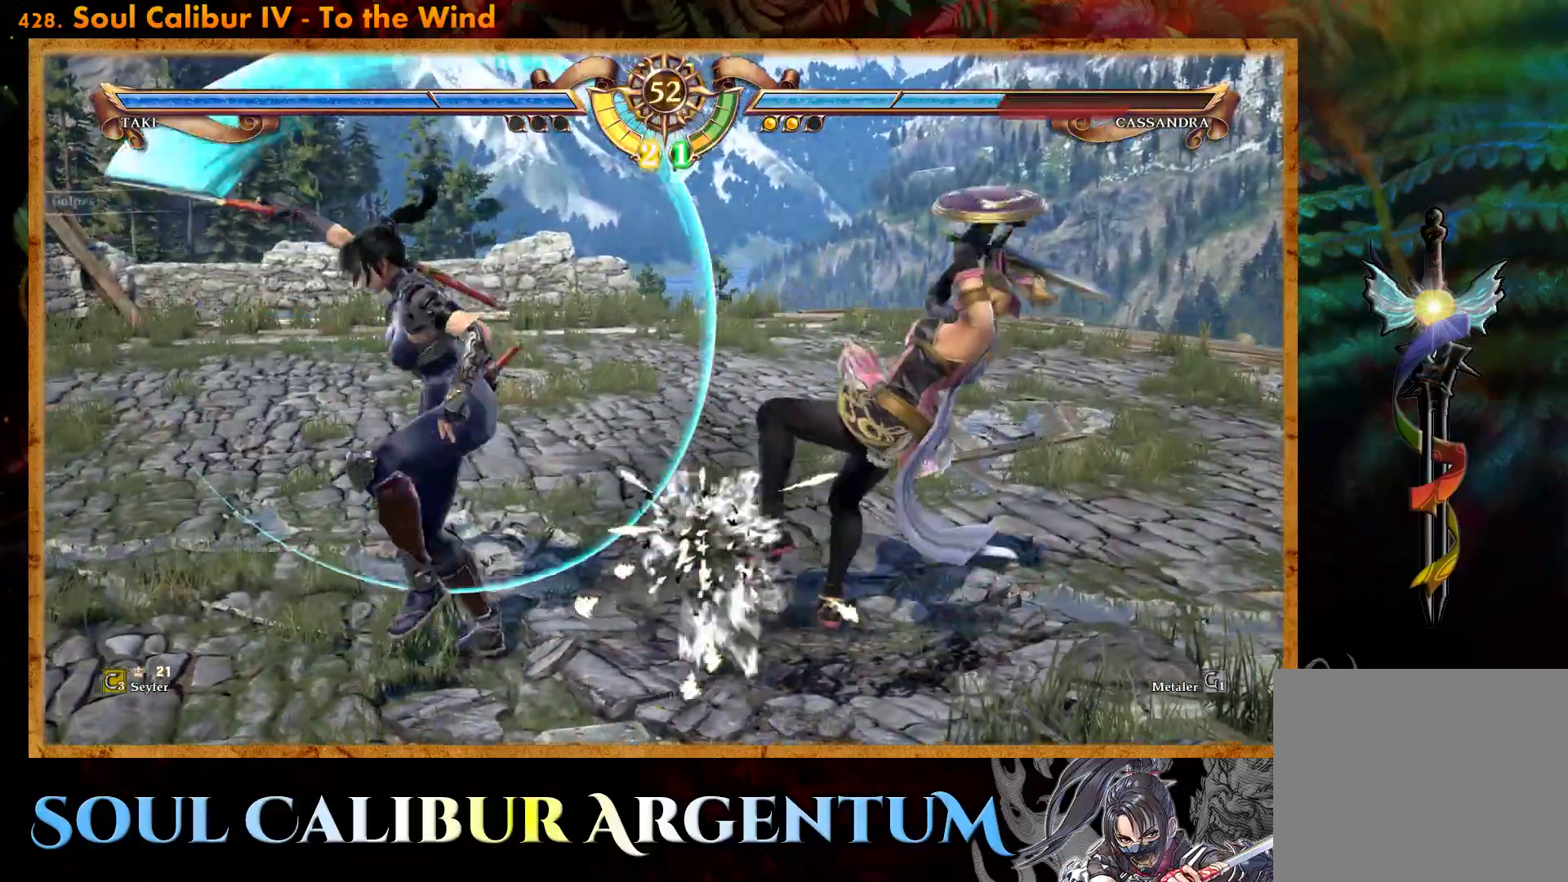
{"buttons": ["DPAD_LEFT"], "events": [[33, "CIRCLE", "up"], [117, "CIRCLE", "down"], [183, "CIRCLE", "up"], [267, "CIRCLE", "down"], [333, "CIRCLE", "up"]]}
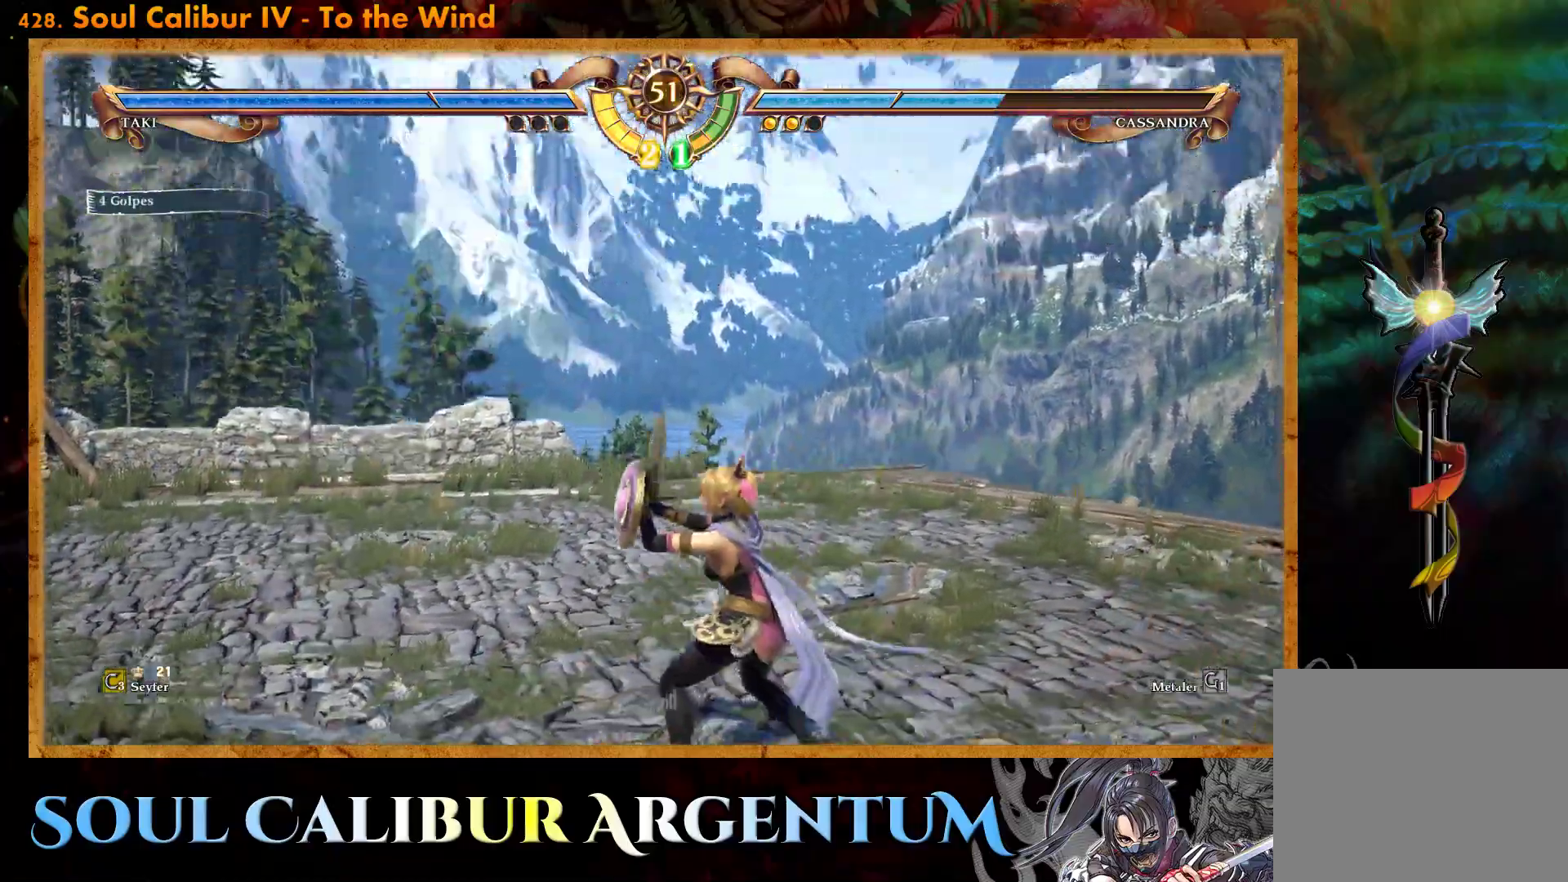
{"buttons": ["CROSS"], "events": [[333, "DPAD_LEFT", "up"], [483, "CROSS", "down"]]}
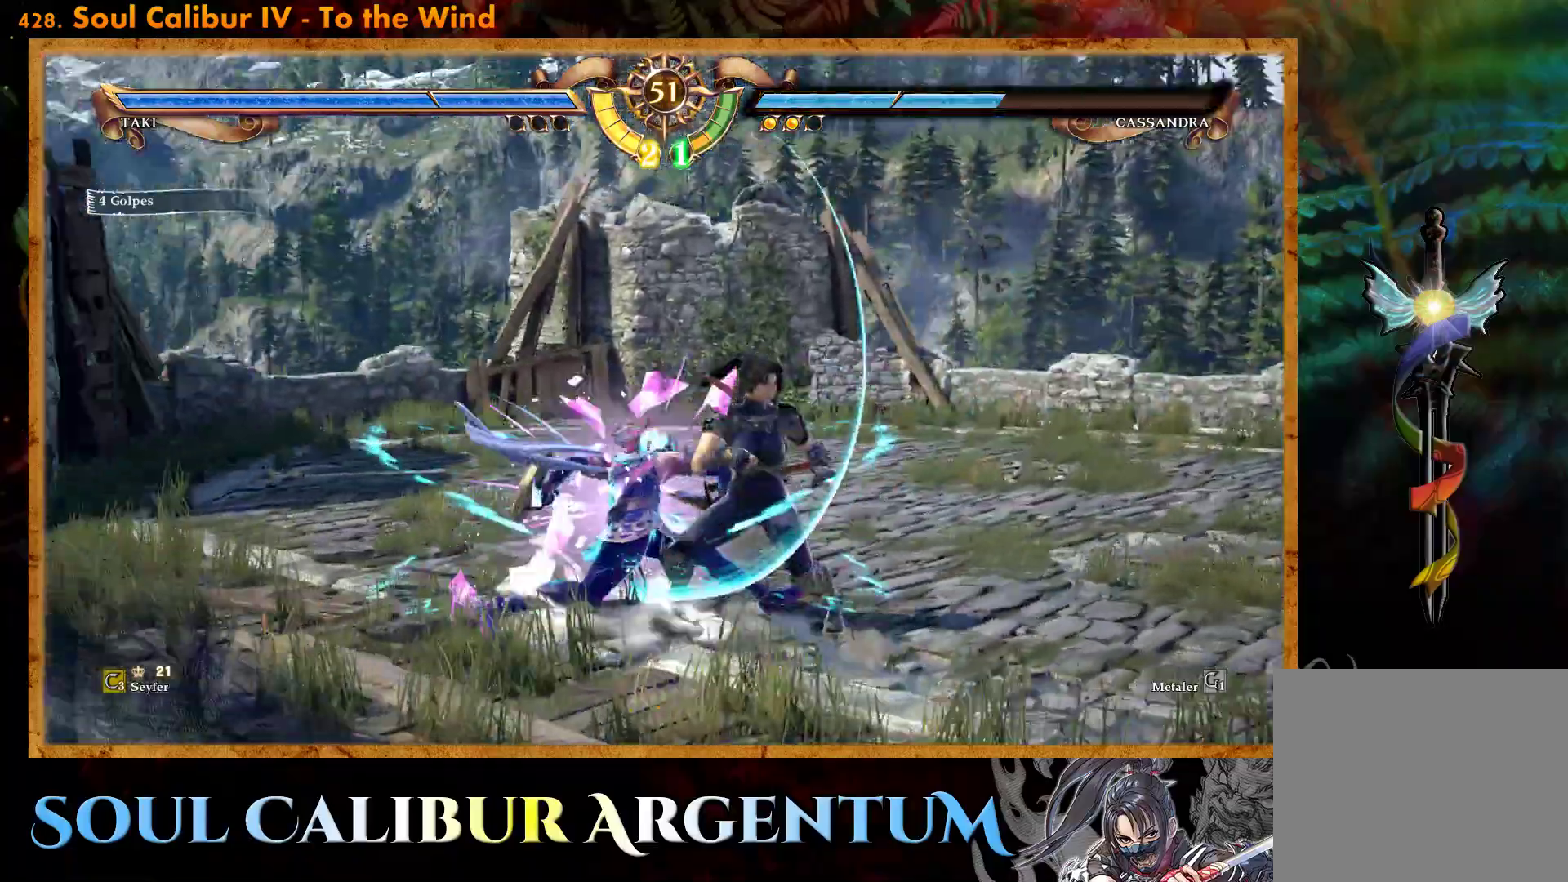
{"buttons": ["CROSS"], "events": []}
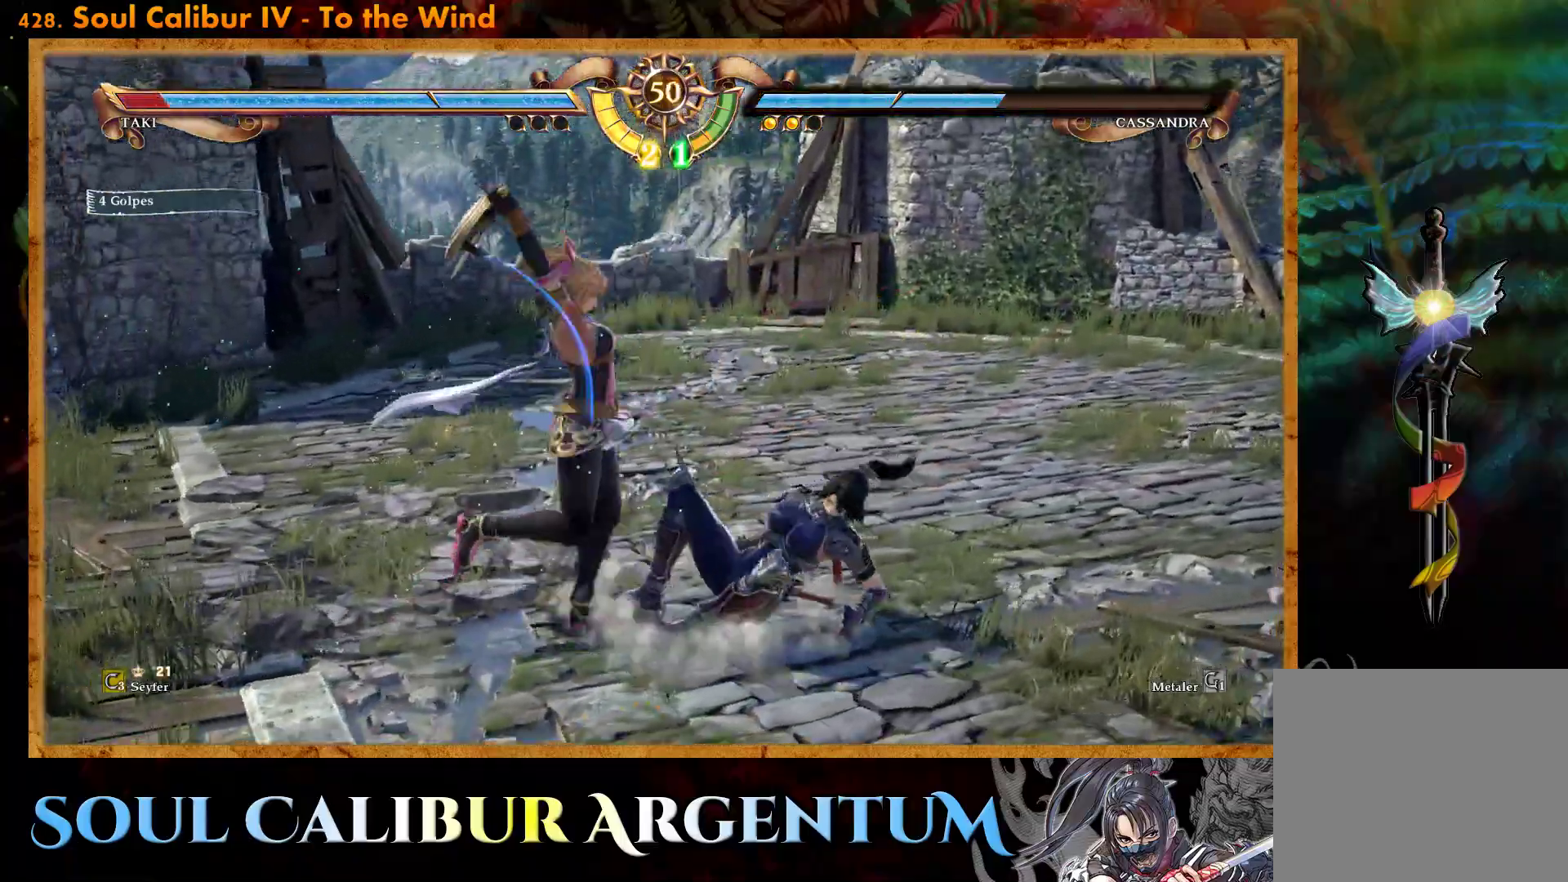
{"buttons": [], "events": [[500, "CROSS", "up"]]}
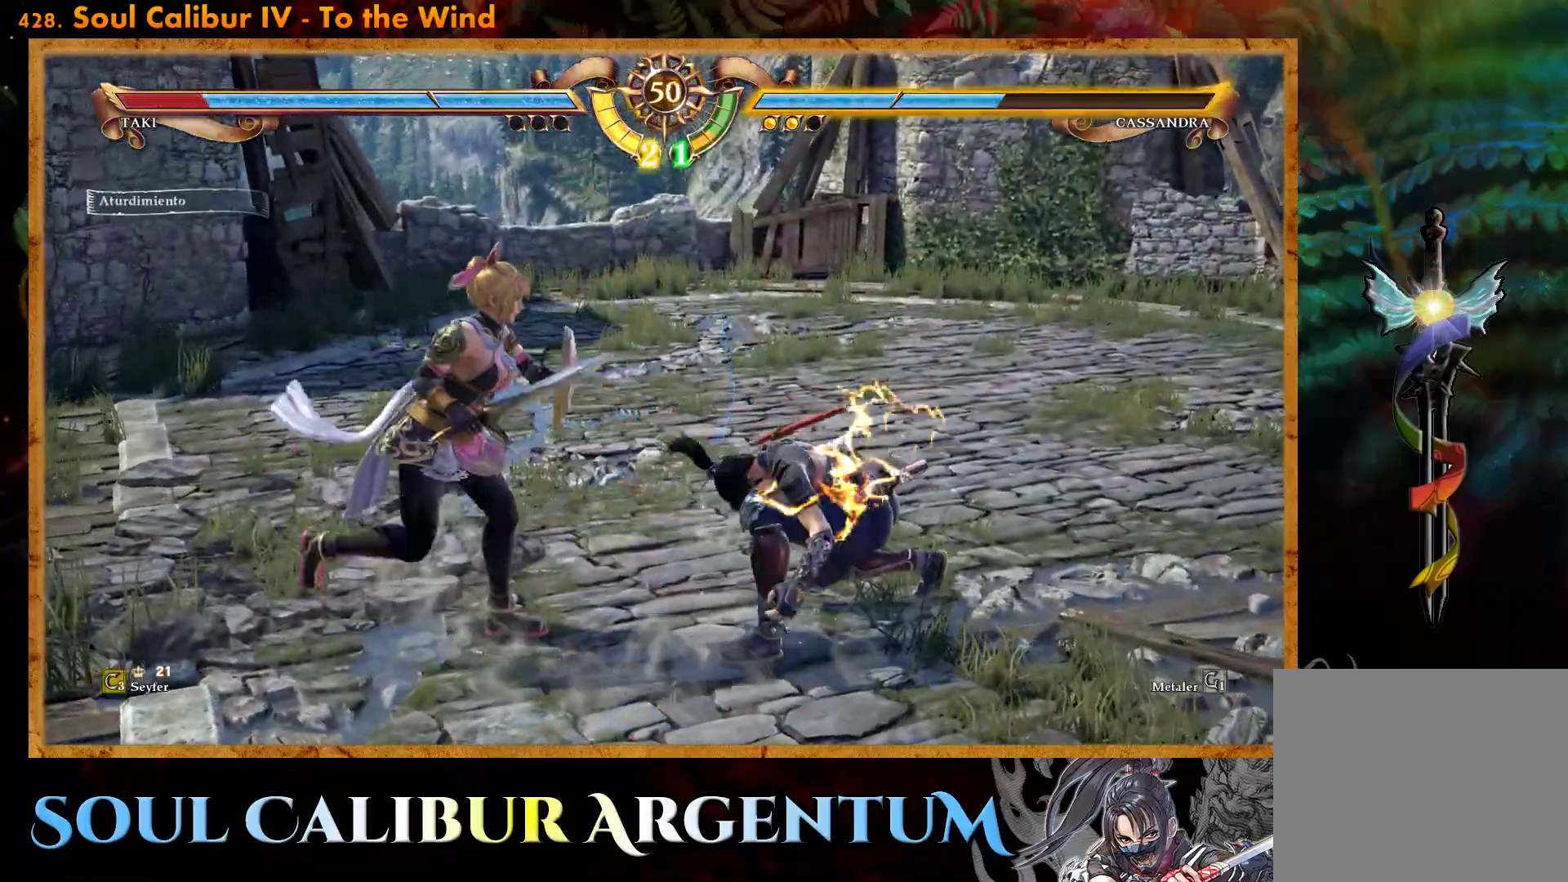
{"buttons": ["SQUARE"], "events": [[100, "SQUARE", "down"], [183, "SQUARE", "up"], [250, "SQUARE", "down"], [350, "SQUARE", "up"], [400, "SQUARE", "down"]]}
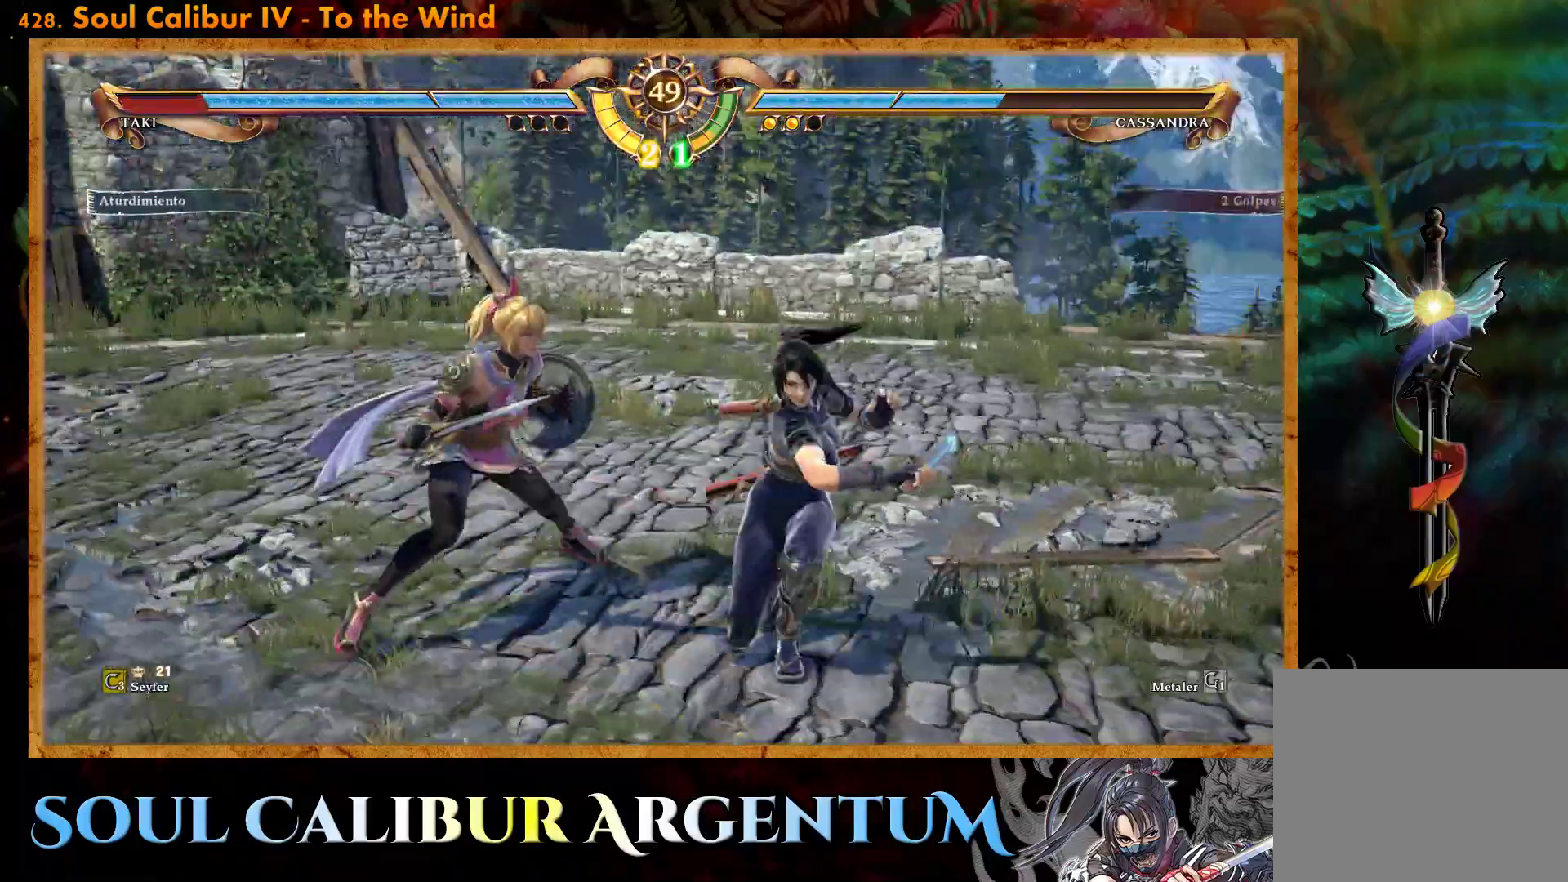
{"buttons": [], "events": [[17, "SQUARE", "up"], [50, "SQUARE", "down"], [150, "SQUARE", "up"], [217, "SQUARE", "down"], [317, "SQUARE", "up"], [367, "SQUARE", "down"], [483, "SQUARE", "up"]]}
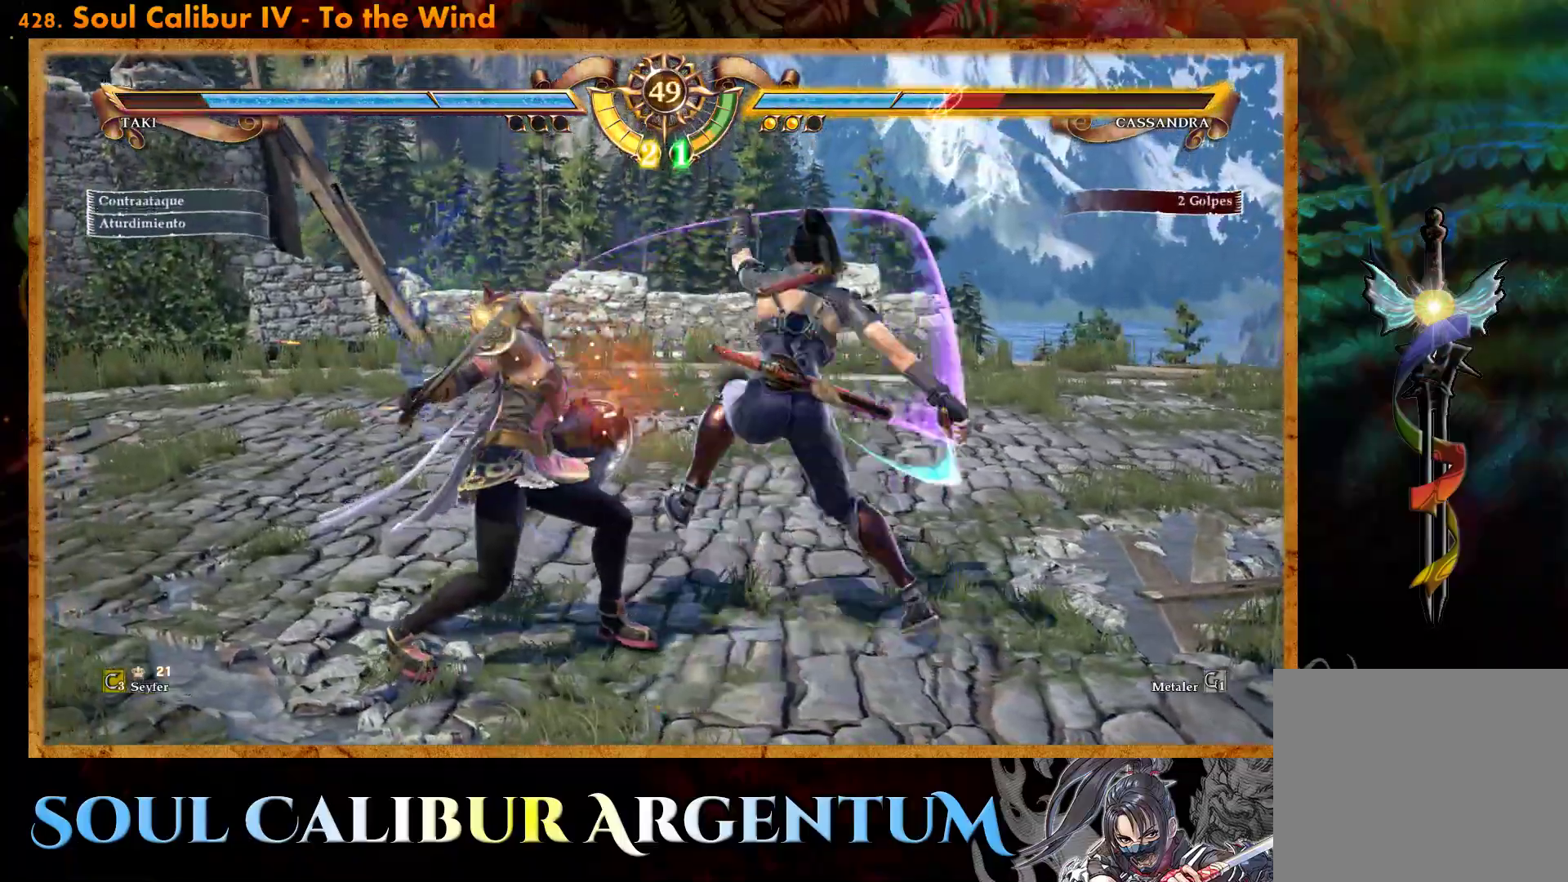
{"buttons": ["TRIANGLE", "DPAD_DOWN", "DPAD_LEFT"], "events": [[83, "CROSS", "down"], [283, "CROSS", "up"], [433, "DPAD_LEFT", "down"], [467, "DPAD_DOWN", "down"], [483, "TRIANGLE", "down"]]}
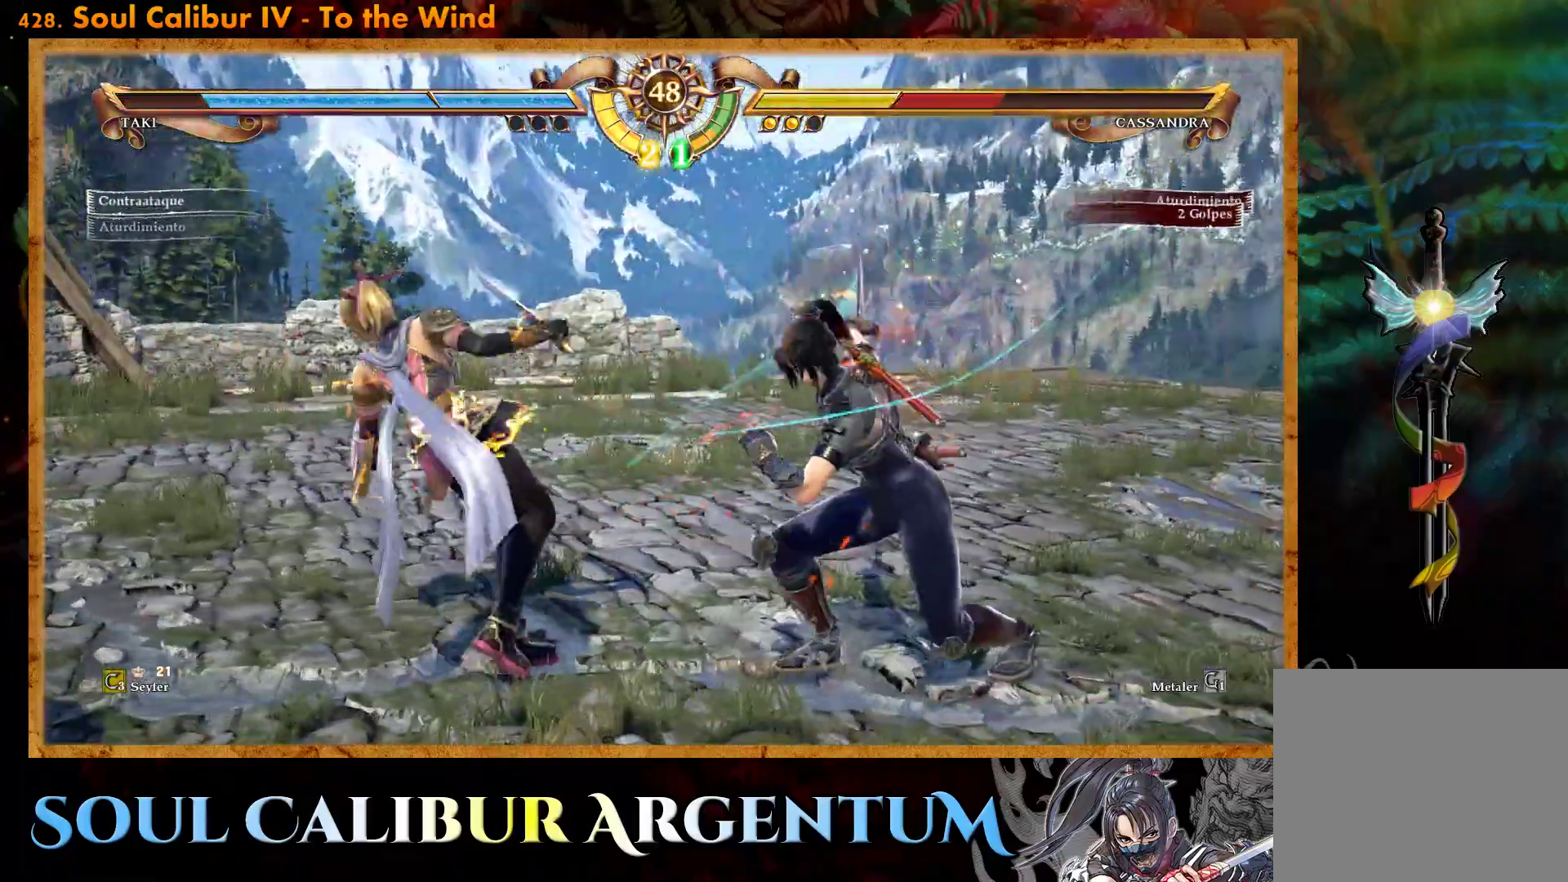
{"buttons": ["R2"], "events": [[100, "TRIANGLE", "up"], [167, "TRIANGLE", "down"], [267, "TRIANGLE", "up"], [333, "TRIANGLE", "down"], [383, "DPAD_DOWN", "up"], [400, "DPAD_LEFT", "up"], [417, "TRIANGLE", "up"], [467, "R2", "down"]]}
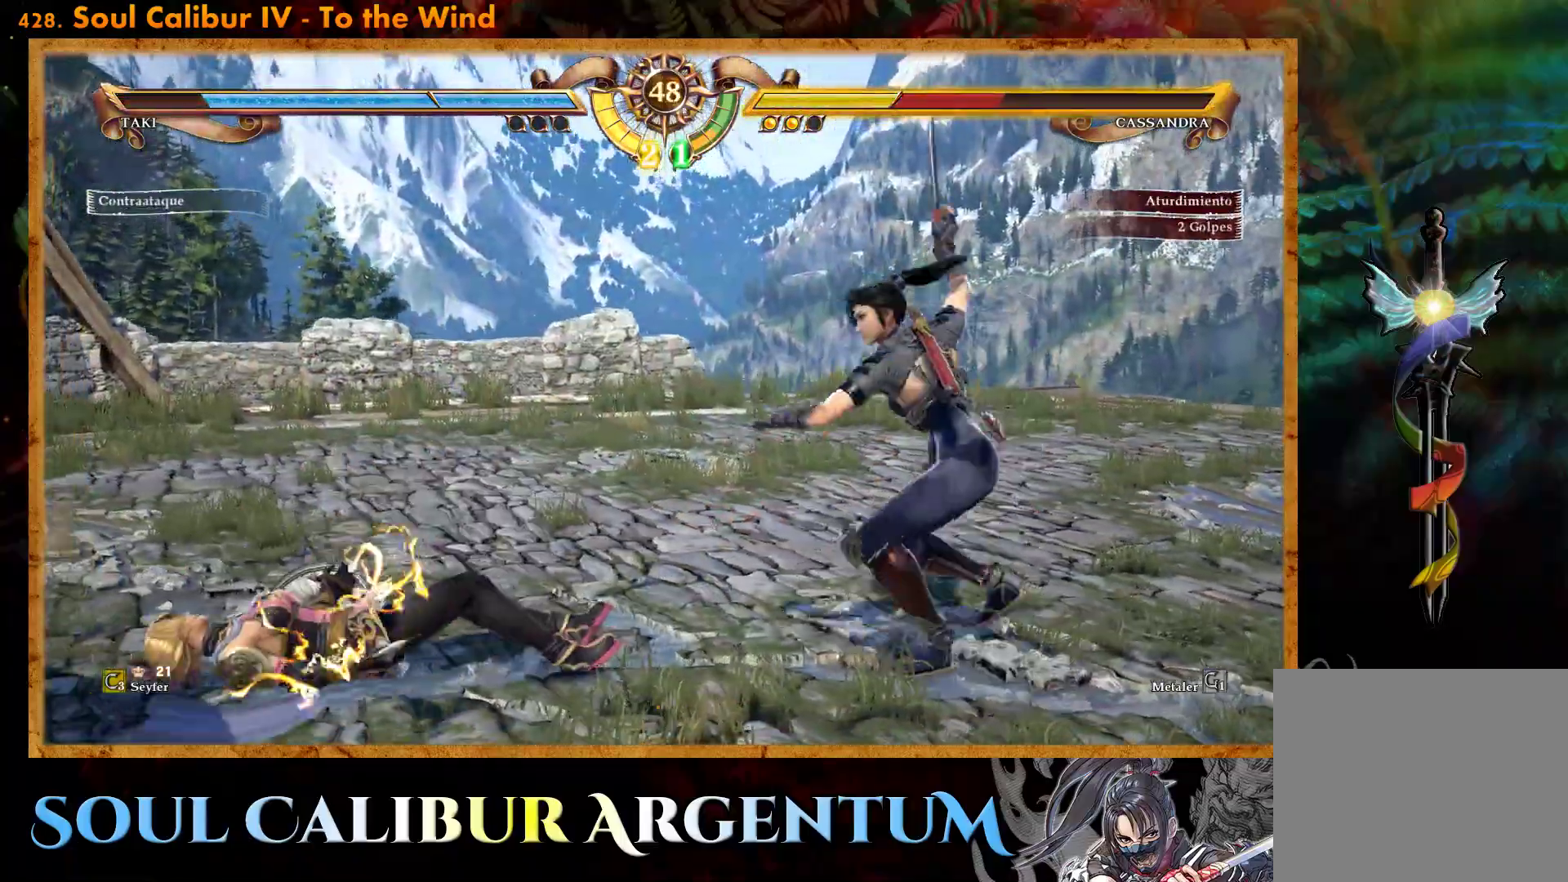
{"buttons": ["CIRCLE", "DPAD_RIGHT"], "events": [[83, "R2", "up"], [117, "CIRCLE", "down"], [167, "DPAD_RIGHT", "down"], [200, "CIRCLE", "up"], [283, "CIRCLE", "down"], [367, "CIRCLE", "up"], [450, "CIRCLE", "down"]]}
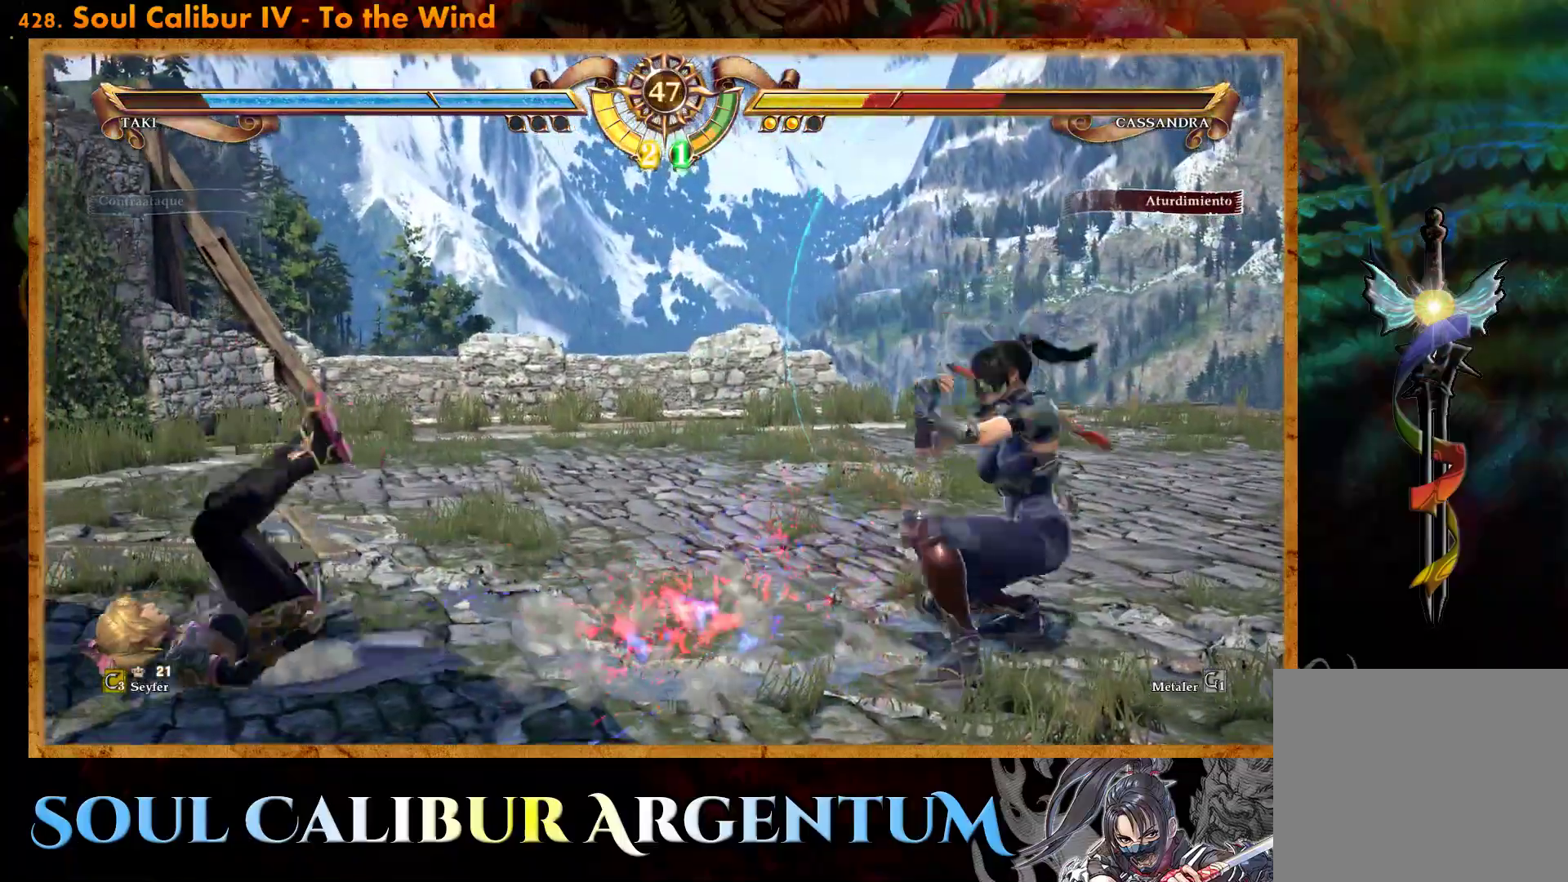
{"buttons": ["DPAD_RIGHT"], "events": [[50, "CIRCLE", "up"], [117, "CIRCLE", "down"], [200, "CIRCLE", "up"]]}
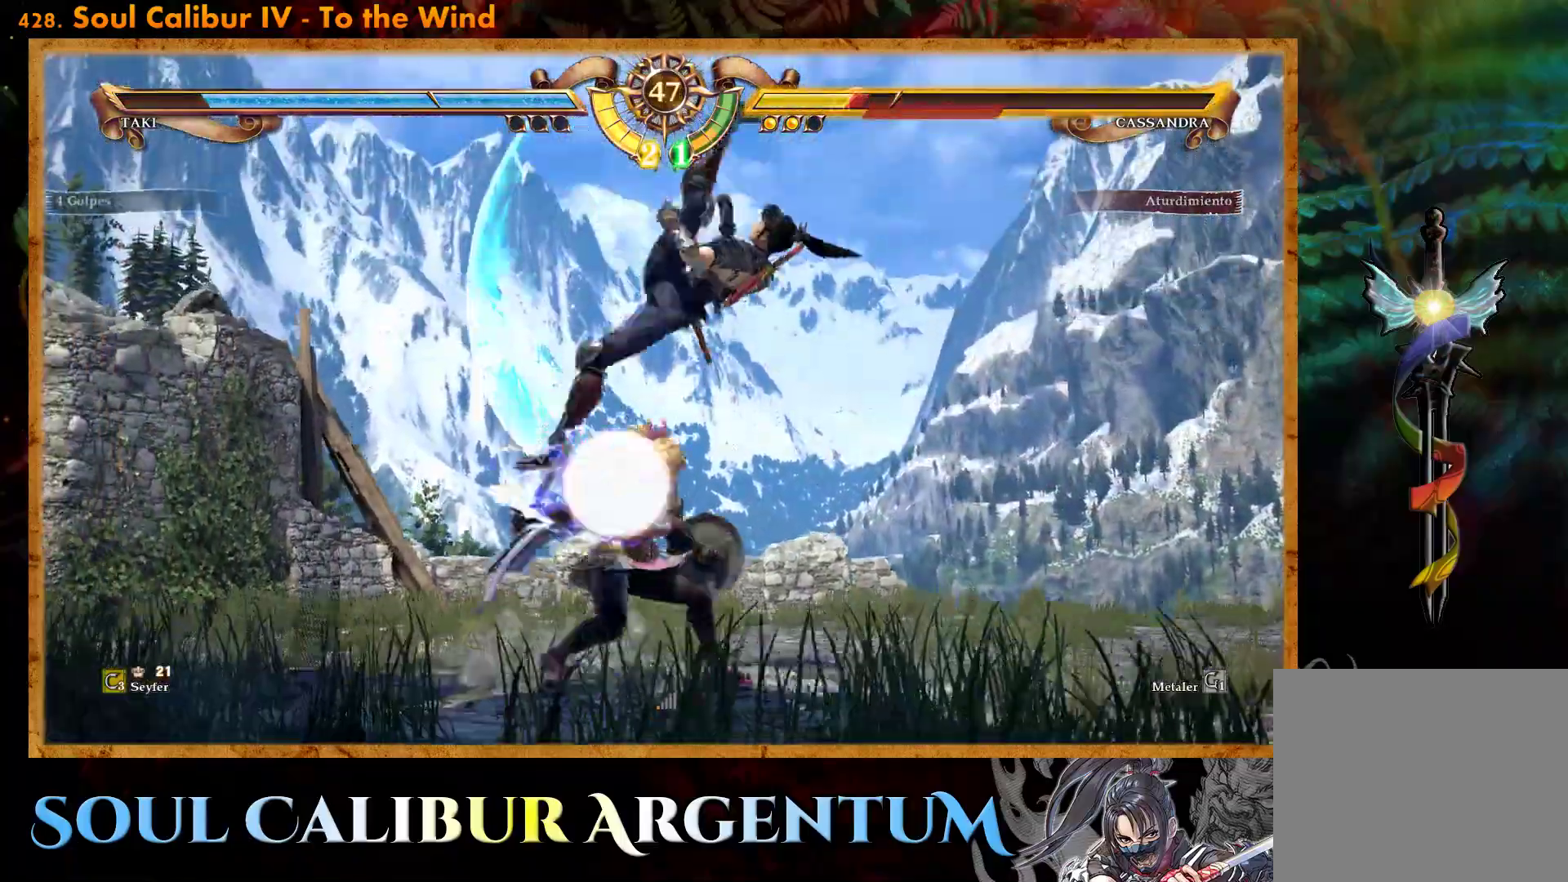
{"buttons": ["DPAD_DOWN"], "events": [[83, "DPAD_RIGHT", "up"], [200, "DPAD_DOWN", "down"], [200, "SQUARE", "down"], [267, "SQUARE", "up"], [350, "SQUARE", "down"], [450, "SQUARE", "up"]]}
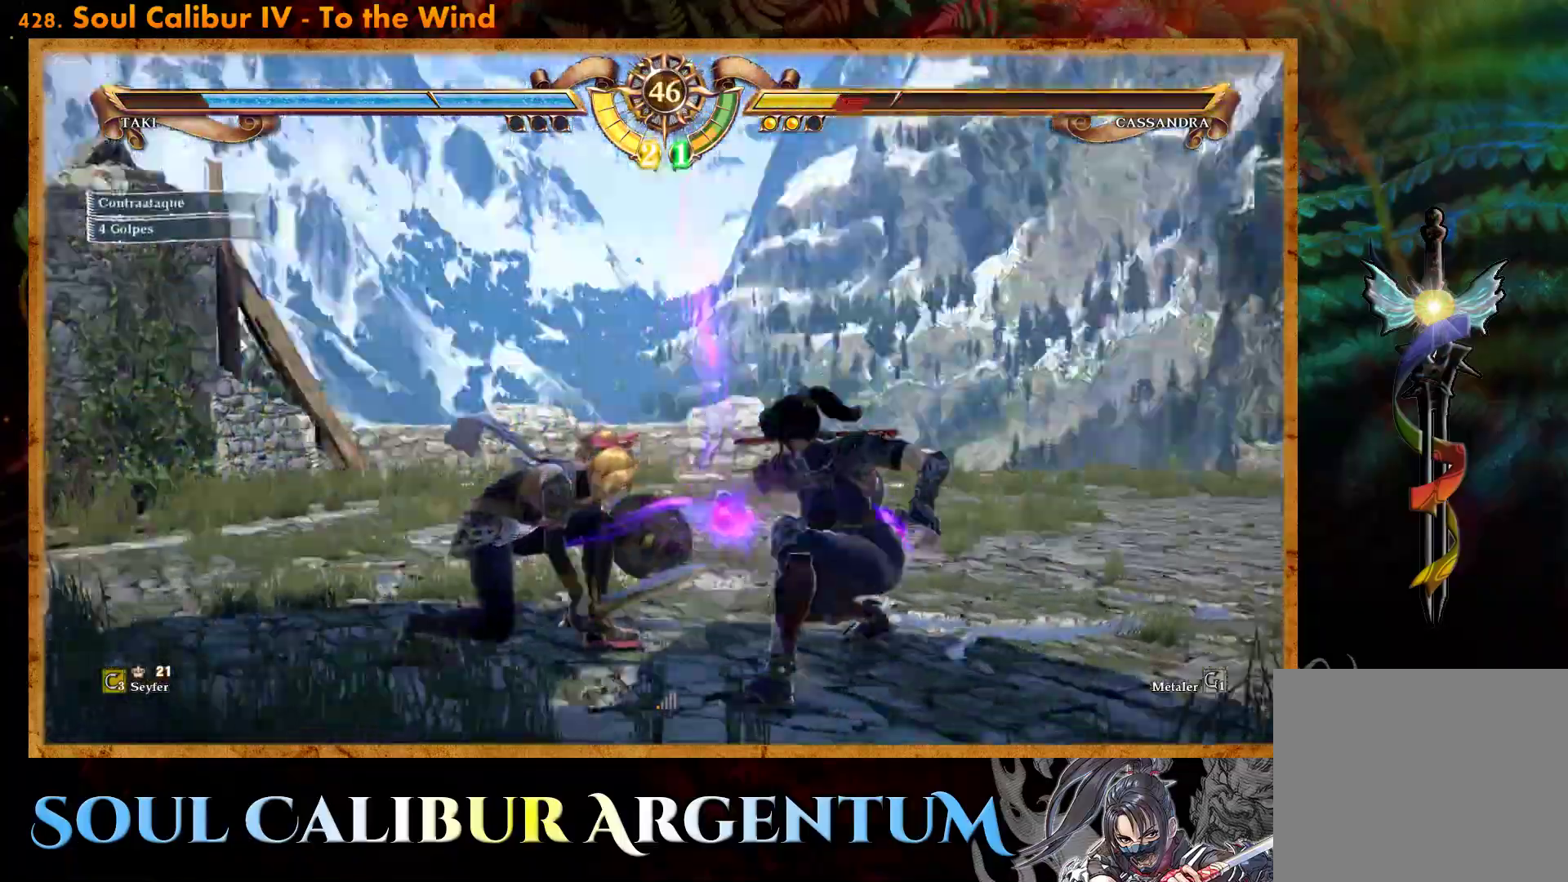
{"buttons": ["DPAD_DOWN"], "events": [[17, "SQUARE", "down"], [100, "SQUARE", "up"], [183, "SQUARE", "down"], [267, "SQUARE", "up"], [350, "SQUARE", "down"], [450, "SQUARE", "up"]]}
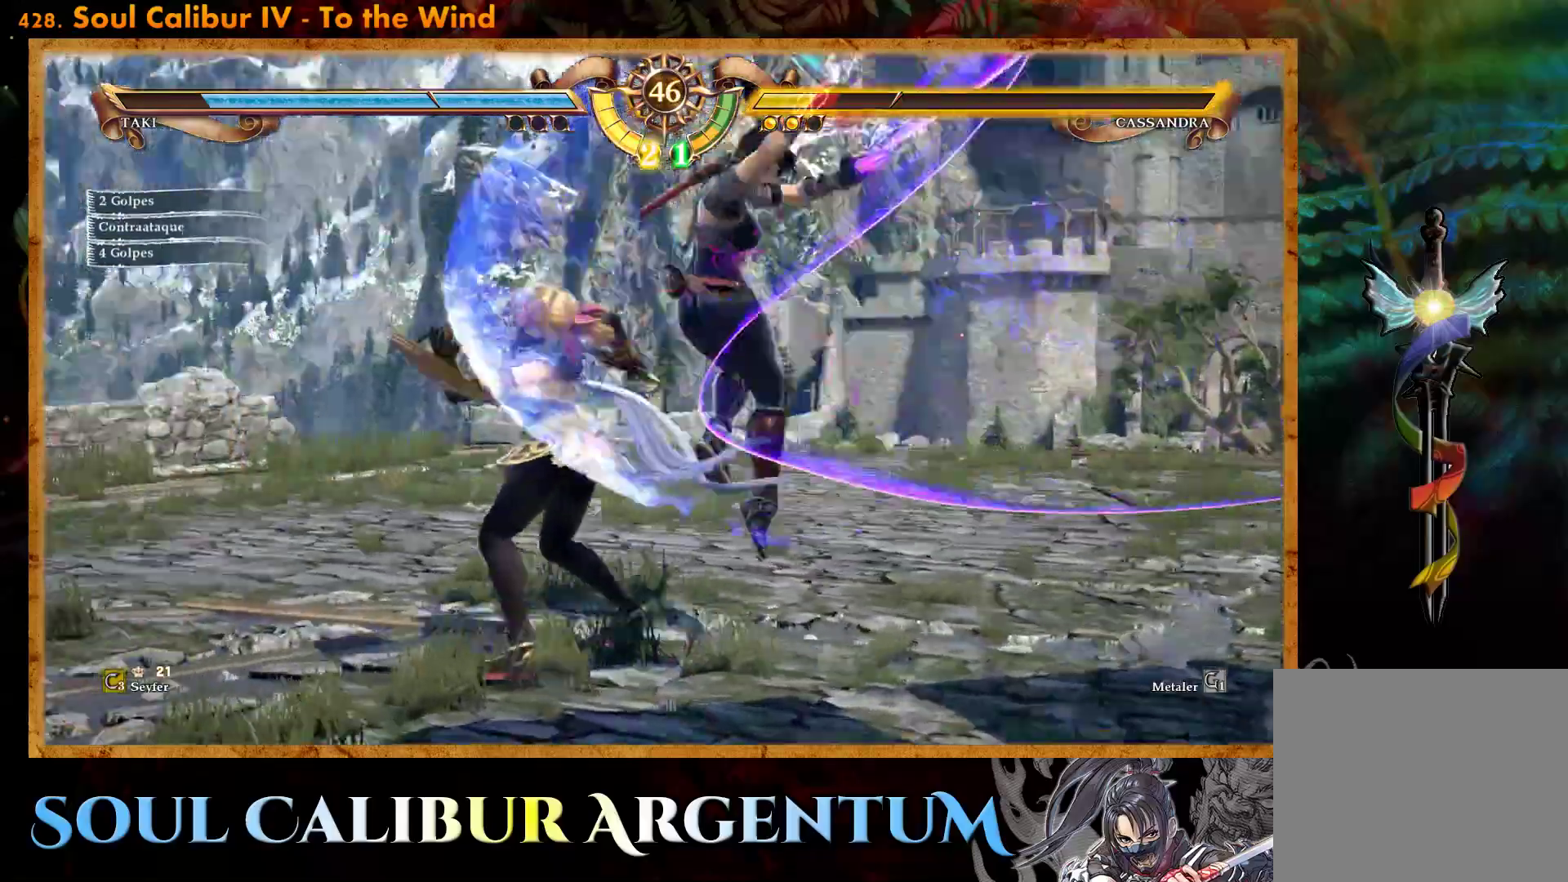
{"buttons": ["L2", "DPAD_DOWN"], "events": [[167, "L2", "down"], [267, "L2", "up"], [317, "L2", "down"], [400, "L2", "up"], [450, "L2", "down"]]}
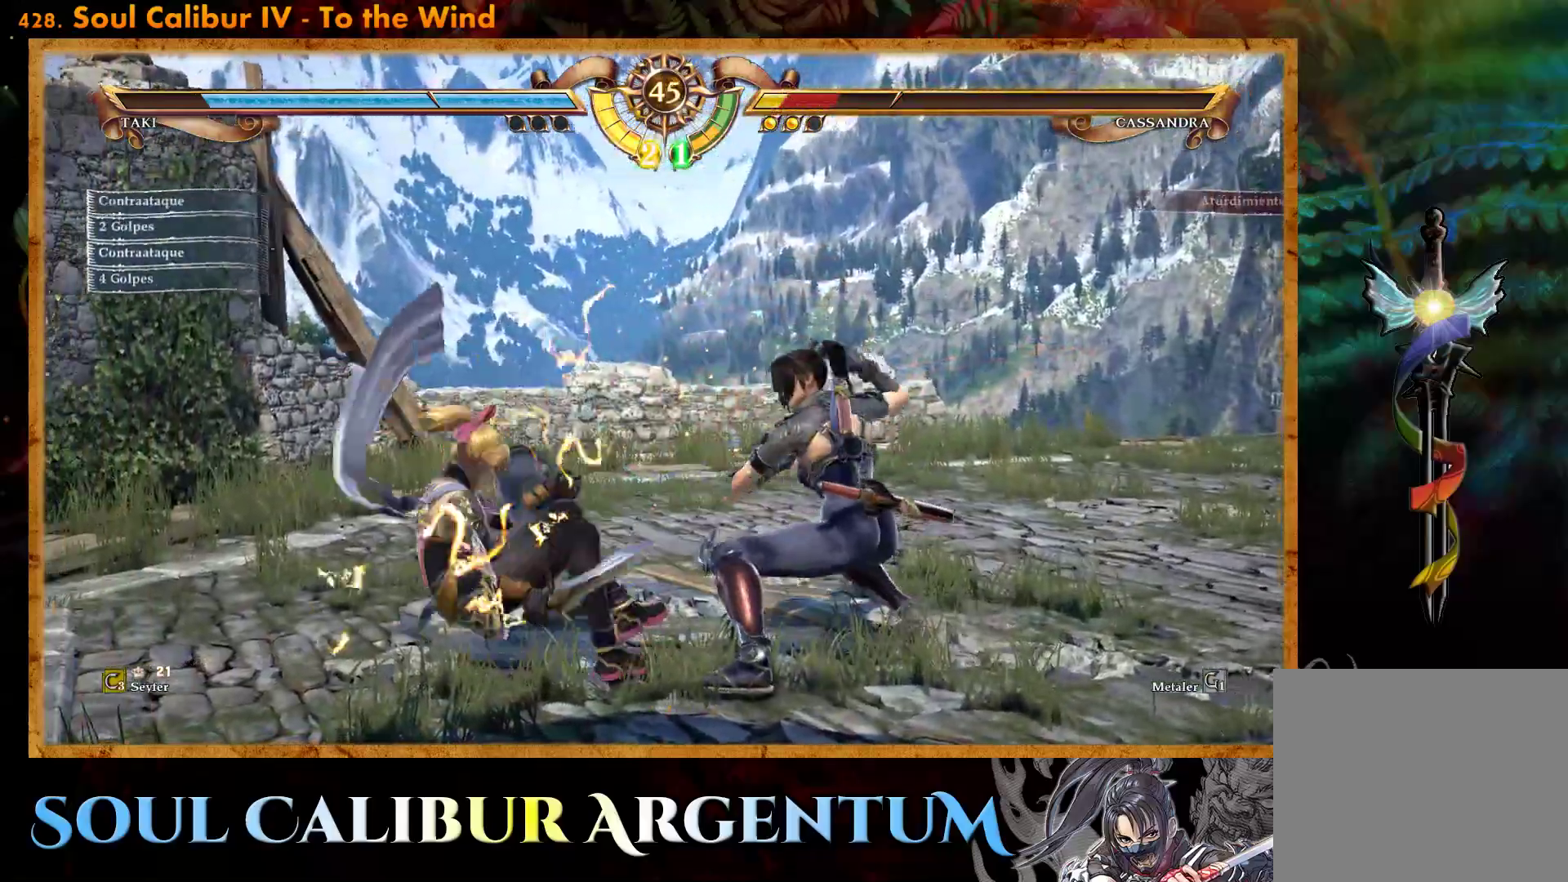
{"buttons": ["DPAD_LEFT"], "events": [[50, "L2", "up"], [283, "DPAD_DOWN", "up"], [367, "DPAD_LEFT", "down"], [400, "CIRCLE", "down"], [467, "CIRCLE", "up"]]}
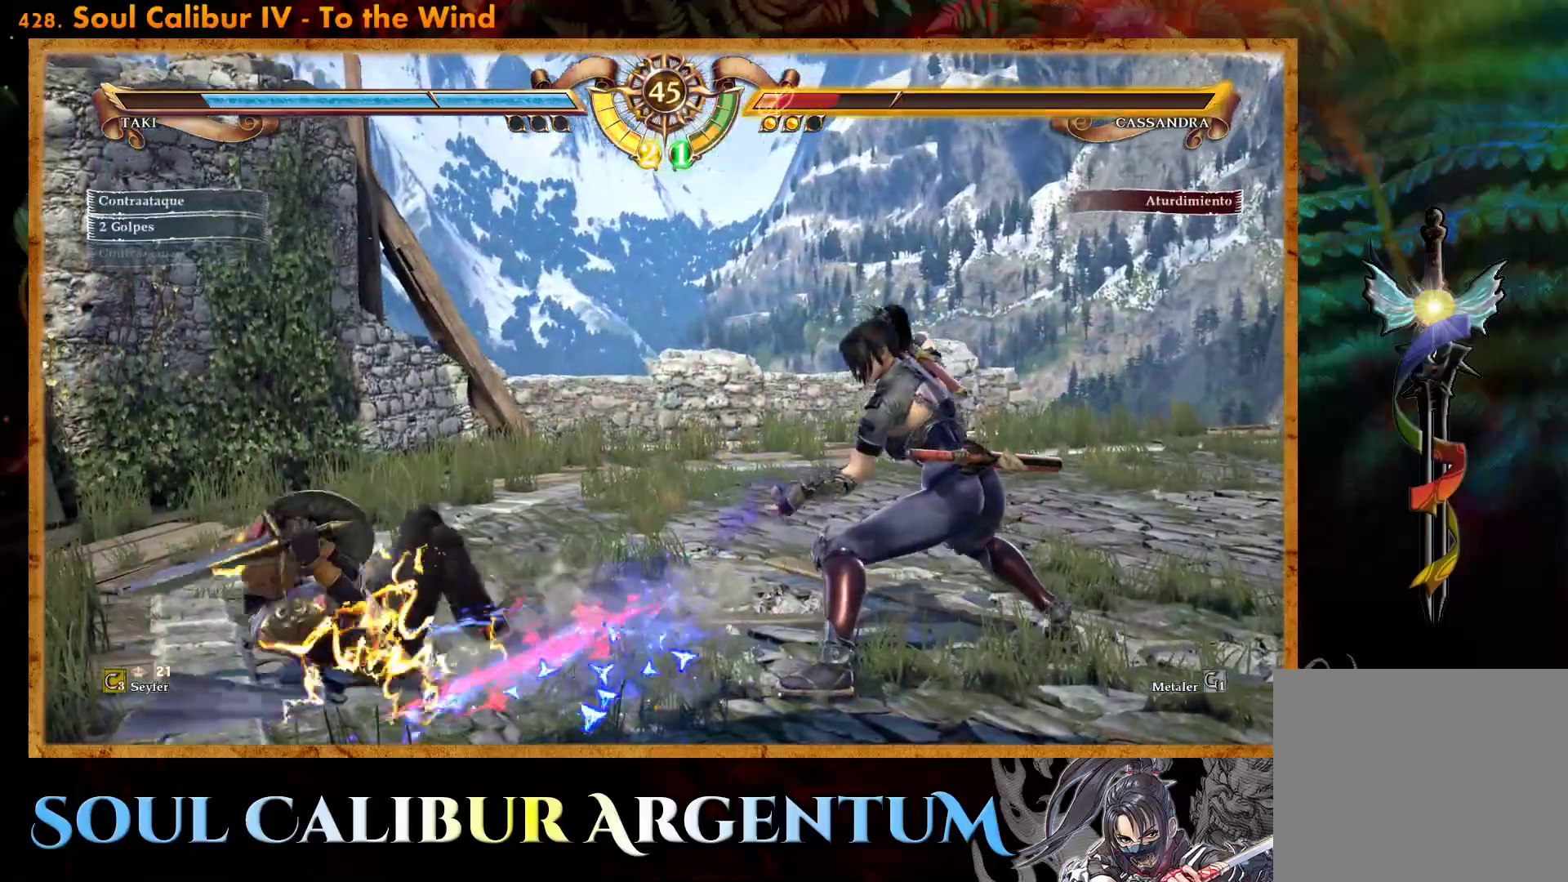
{"buttons": ["DPAD_LEFT"], "events": [[50, "CIRCLE", "down"], [150, "CIRCLE", "up"], [217, "CIRCLE", "down"], [300, "CIRCLE", "up"], [367, "CIRCLE", "down"], [467, "CIRCLE", "up"]]}
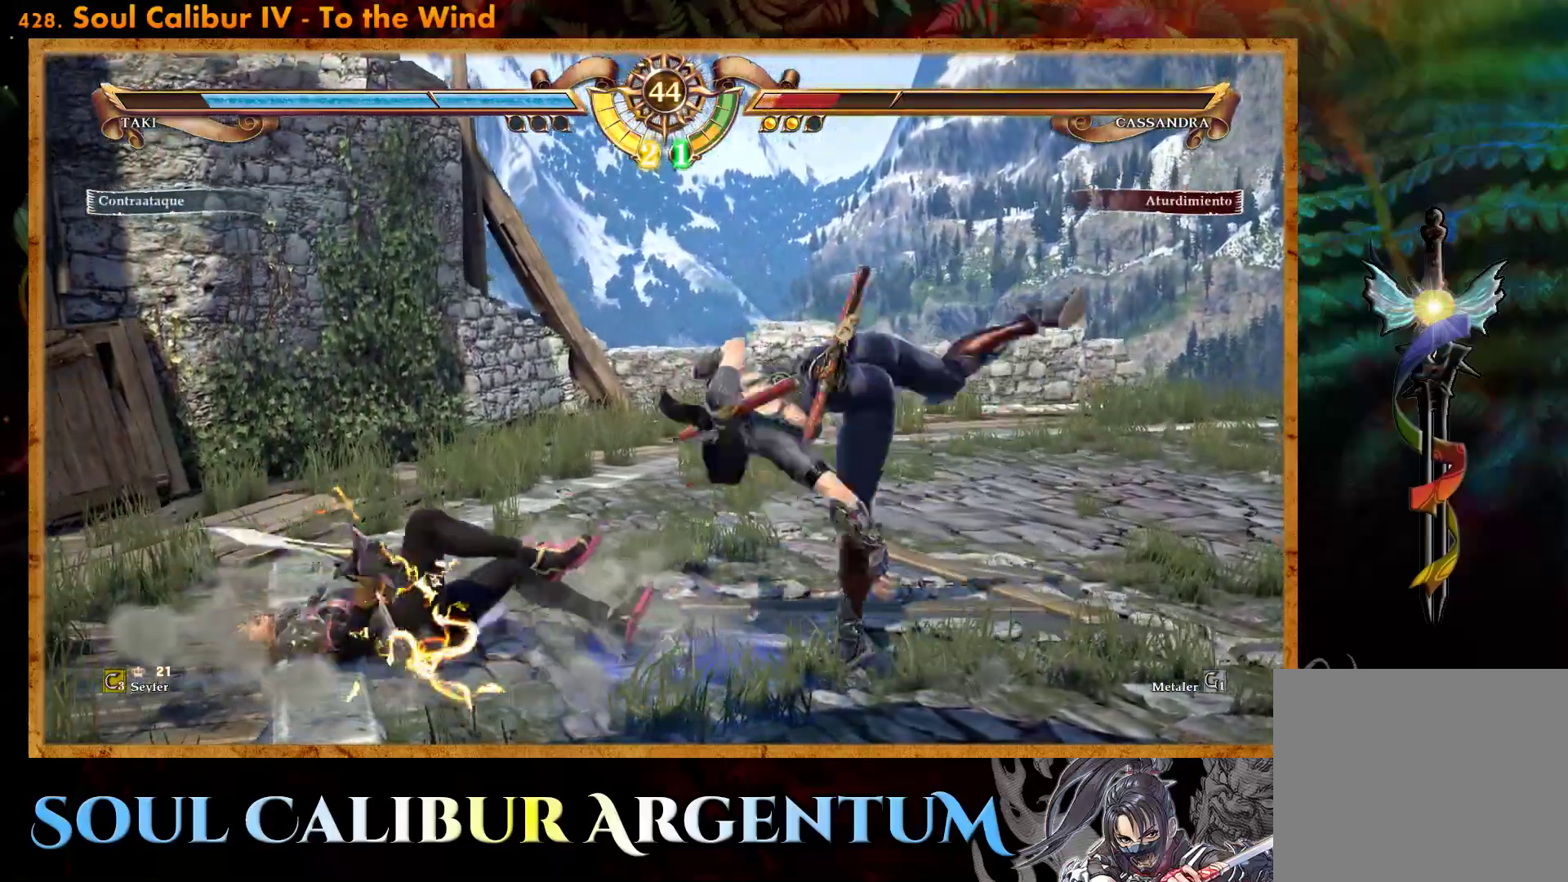
{"buttons": ["CIRCLE", "DPAD_LEFT"], "events": [[33, "CIRCLE", "down"], [117, "CIRCLE", "up"], [200, "CIRCLE", "down"], [283, "CIRCLE", "up"], [367, "CIRCLE", "down"], [433, "CIRCLE", "up"], [500, "CIRCLE", "down"]]}